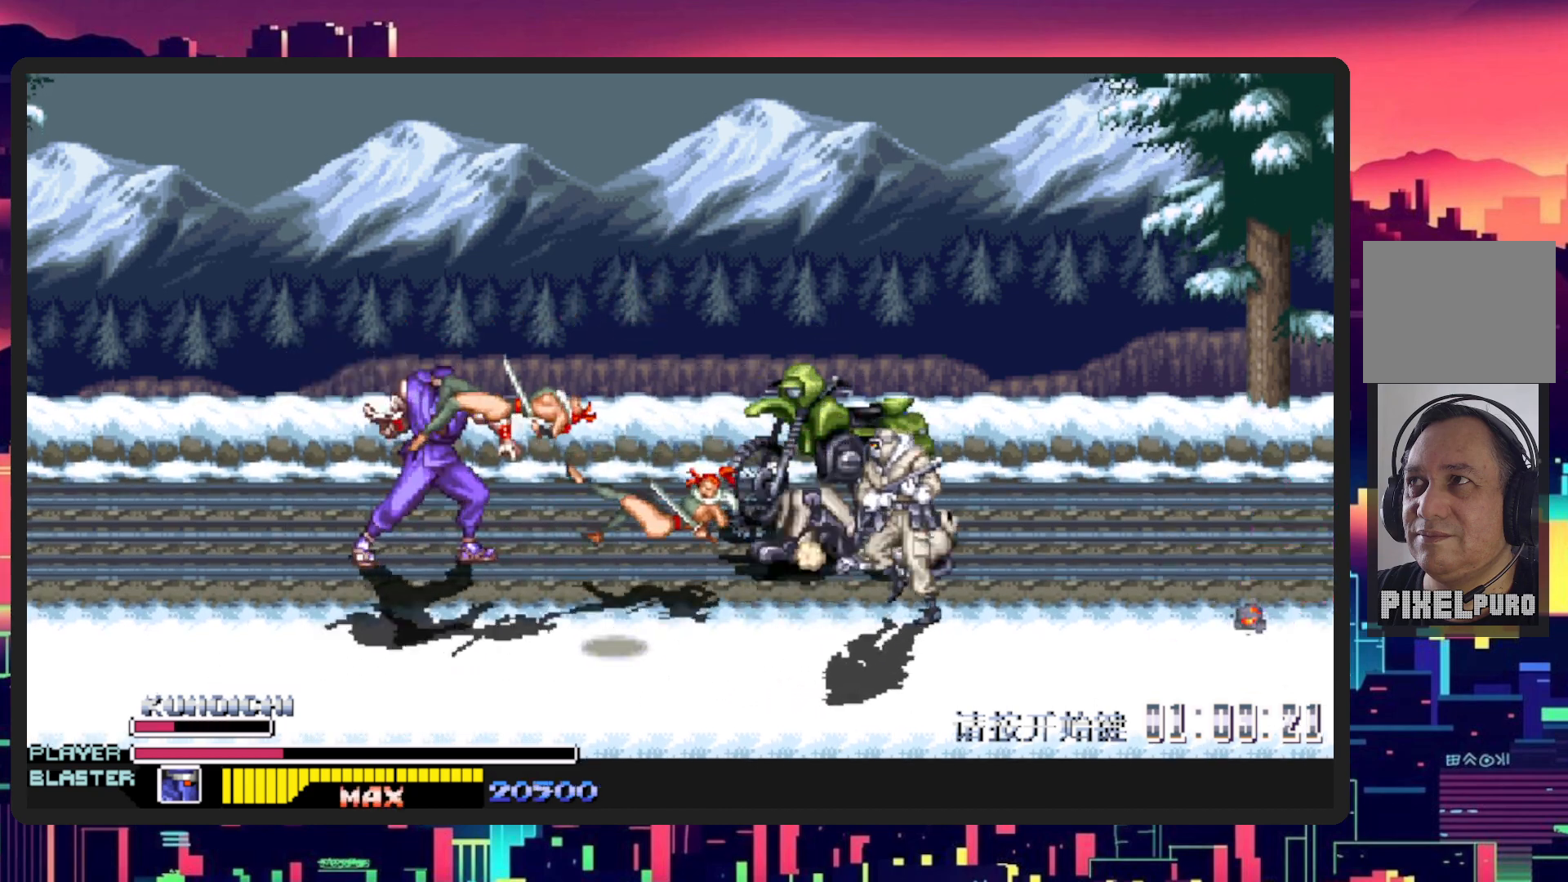
Gameplay with a controller (Nintendo layout); each line is a JSON object with the inputs held at the frame after it. "events" lists button and stick changes between this image and that frame as [ms after this image, input, new state], when the widget could be followed in between. Not read: L2 L3 R2 R3 left_stick right_stick.
{"buttons": ["Y", "DPAD_DOWN", "DPAD_LEFT"], "events": [[200, "Y", "down"], [367, "Y", "up"], [400, "DPAD_DOWN", "down"], [400, "DPAD_RIGHT", "up"], [417, "DPAD_LEFT", "down"], [467, "Y", "down"]]}
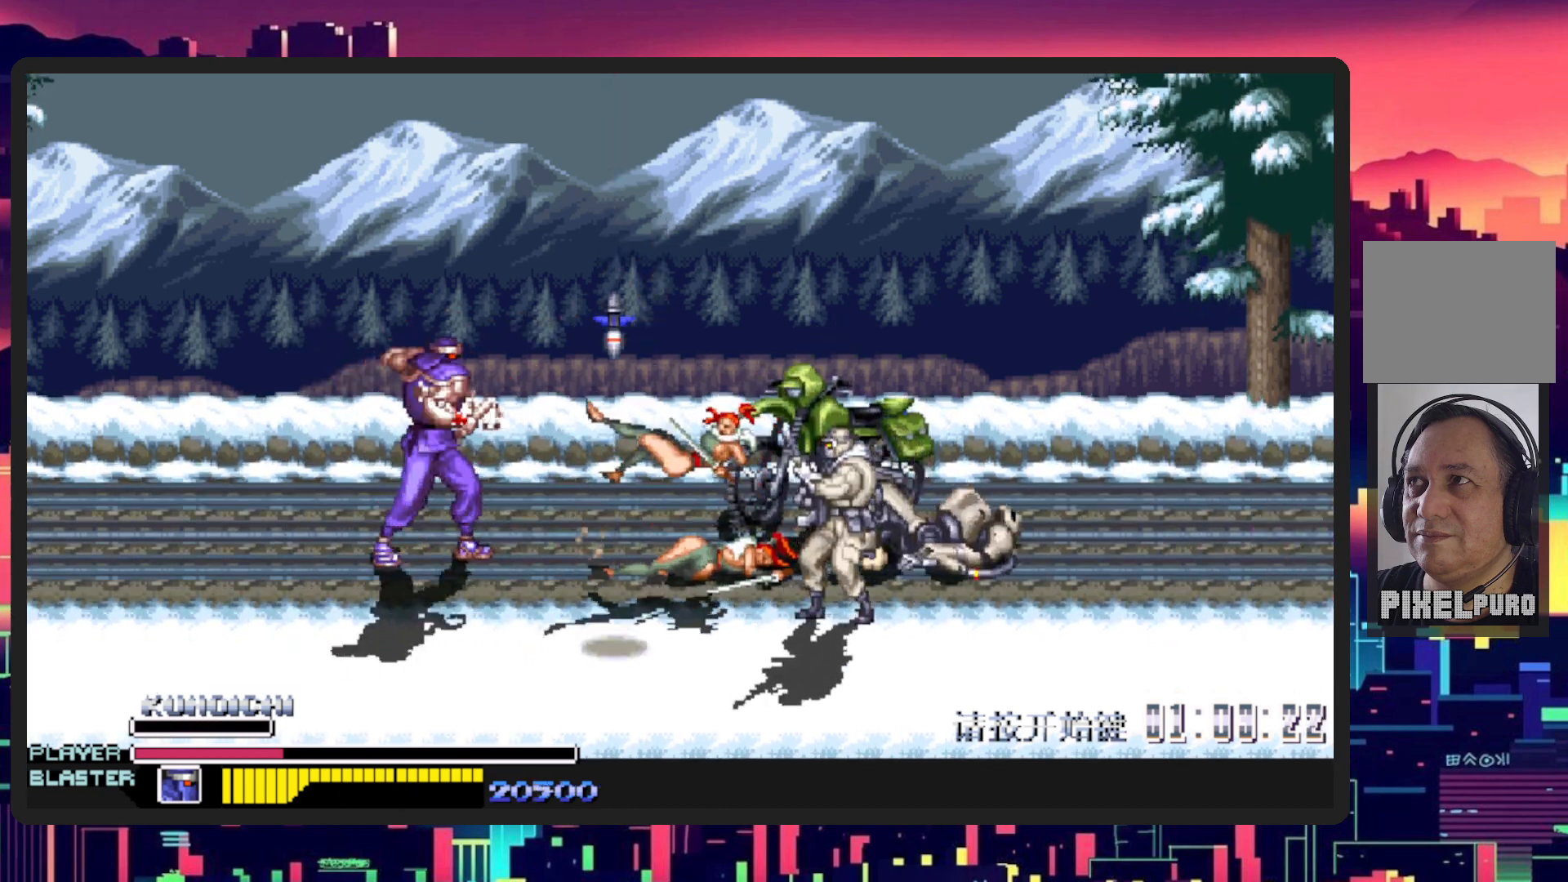
{"buttons": ["DPAD_LEFT"], "events": [[150, "Y", "up"], [250, "Y", "down"], [333, "DPAD_DOWN", "up"], [433, "Y", "up"]]}
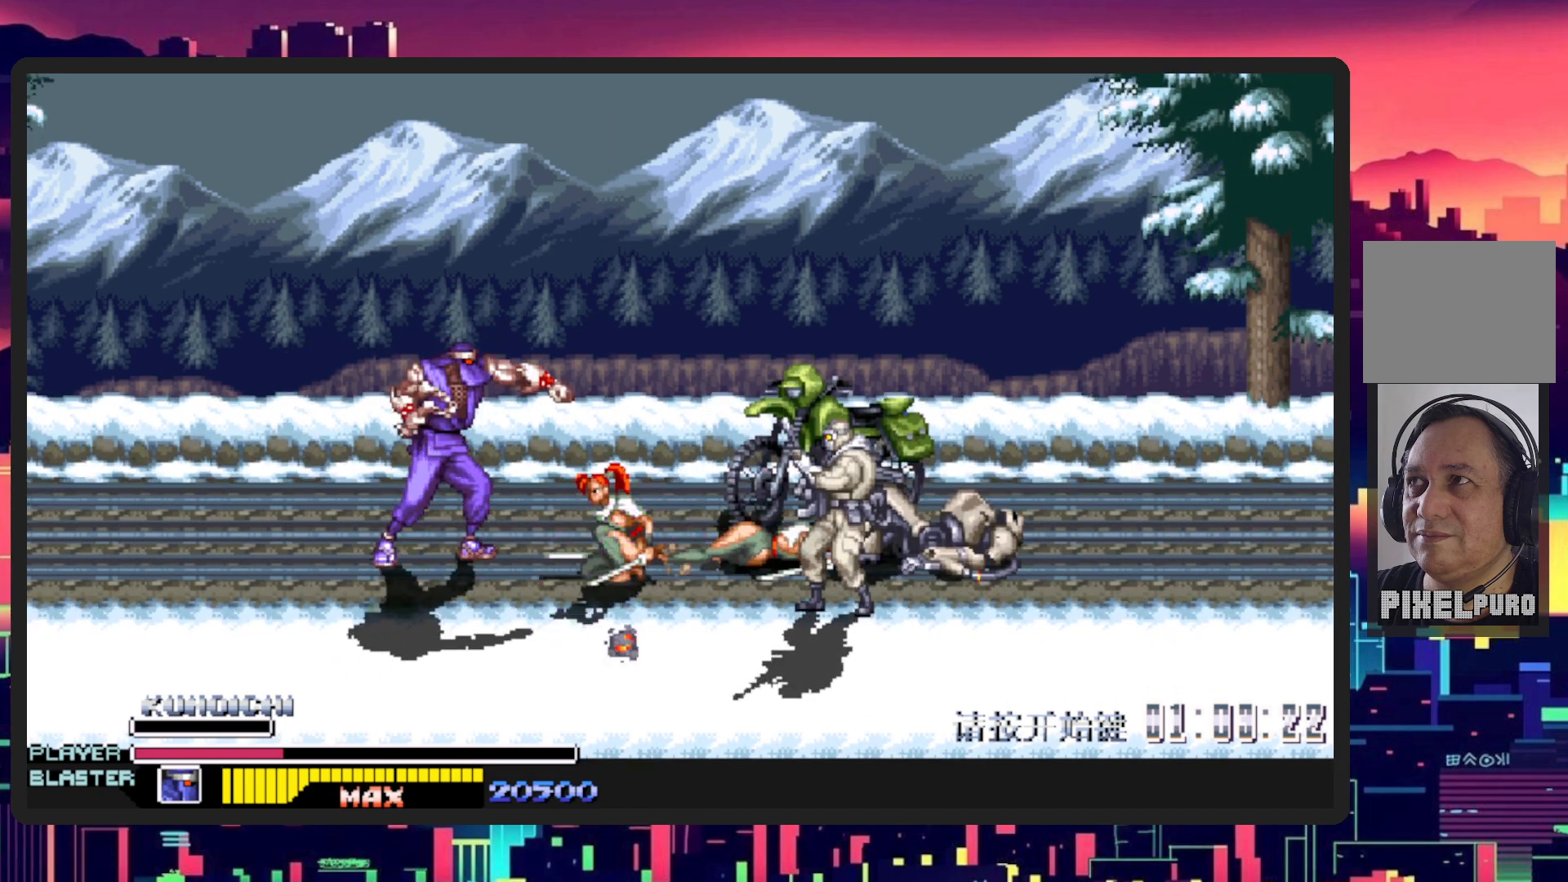
{"buttons": ["DPAD_LEFT"], "events": [[83, "Y", "down"], [234, "Y", "up"]]}
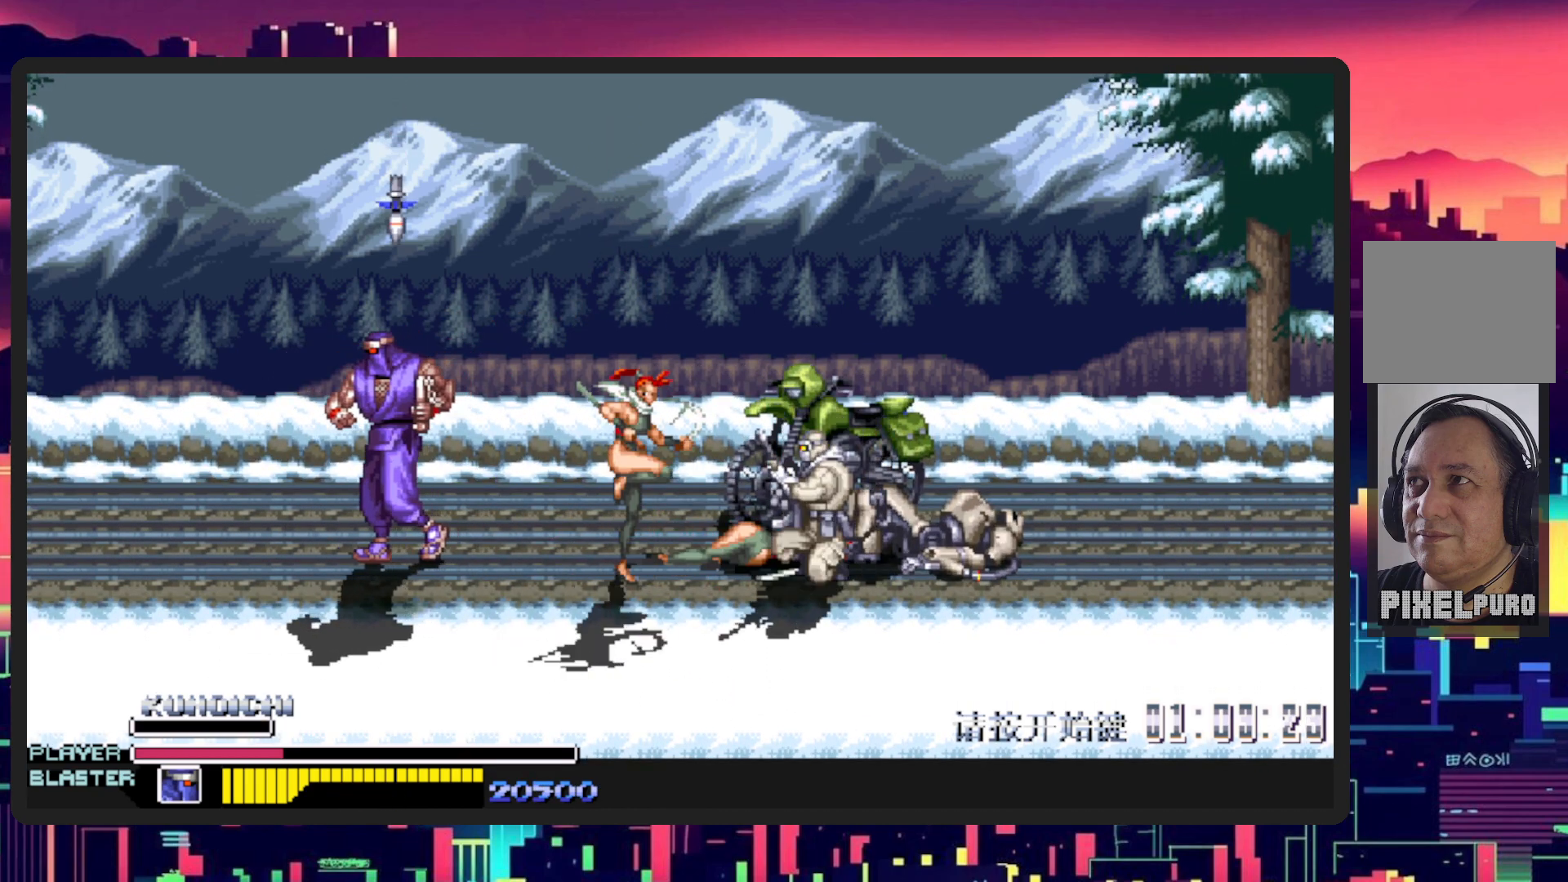
{"buttons": ["B", "Y", "DPAD_LEFT"], "events": [[166, "Y", "down"], [300, "Y", "up"], [400, "B", "down"], [400, "Y", "down"]]}
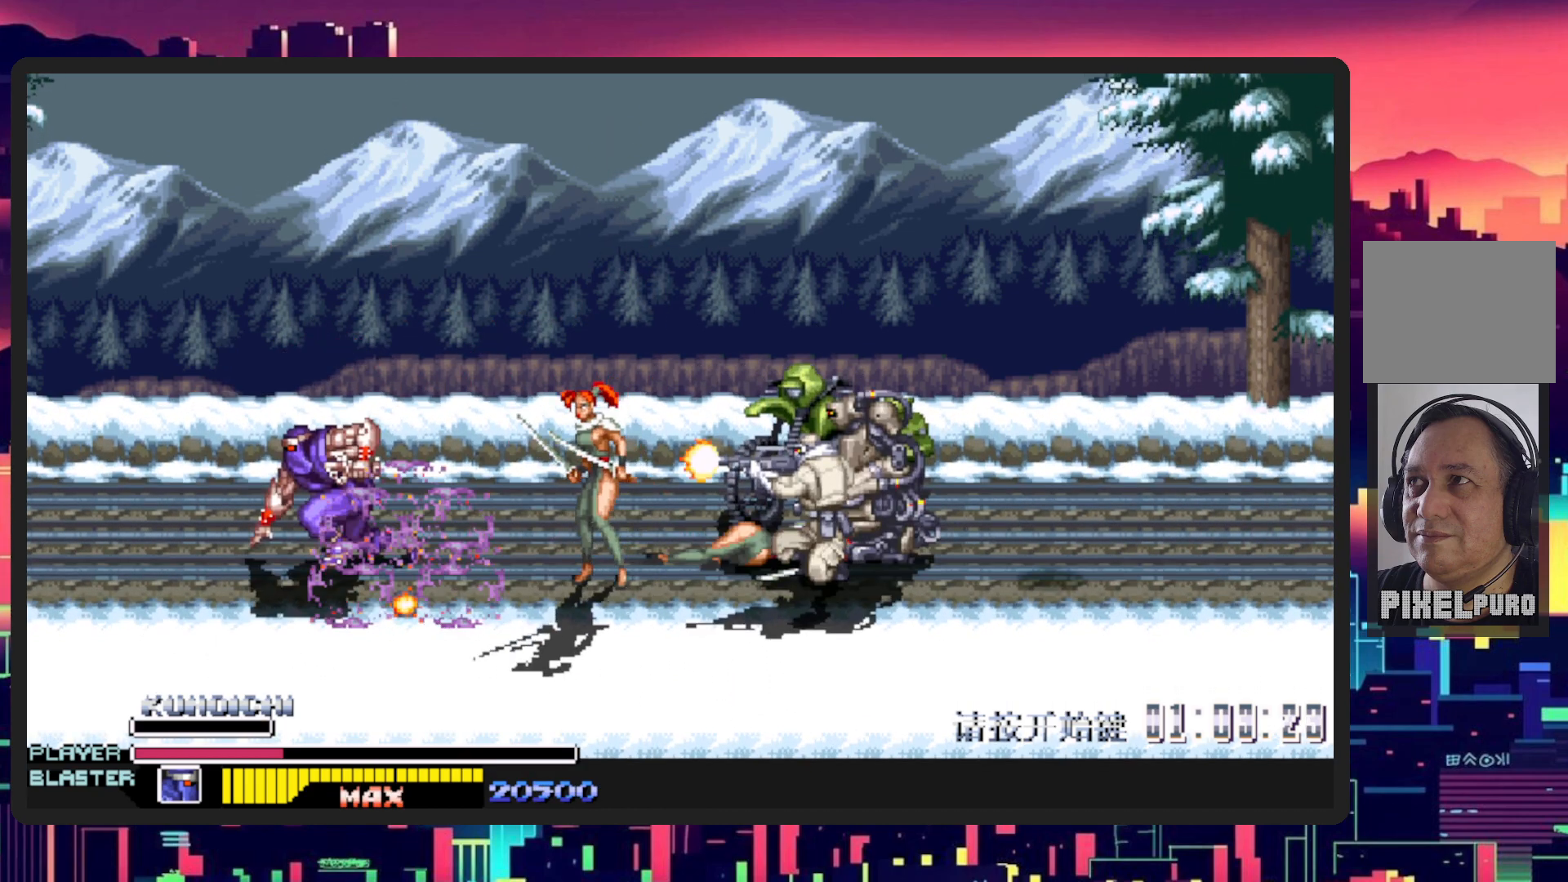
{"buttons": ["DPAD_LEFT"], "events": [[33, "B", "up"], [33, "Y", "up"]]}
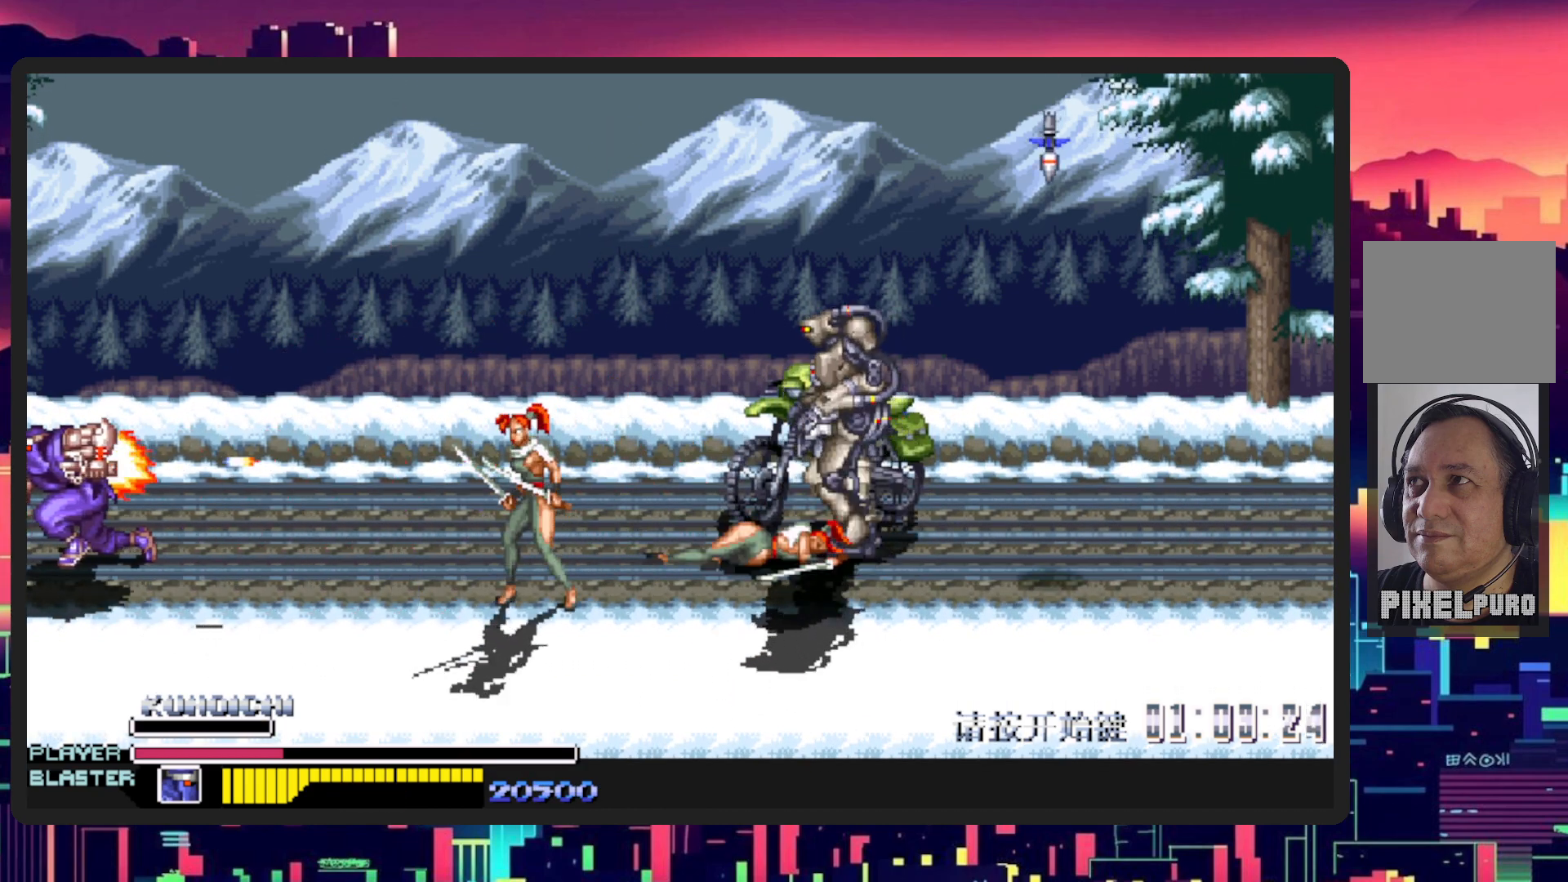
{"buttons": ["DPAD_RIGHT"], "events": [[233, "DPAD_DOWN", "down"], [250, "DPAD_LEFT", "up"], [283, "DPAD_RIGHT", "down"], [383, "DPAD_DOWN", "up"]]}
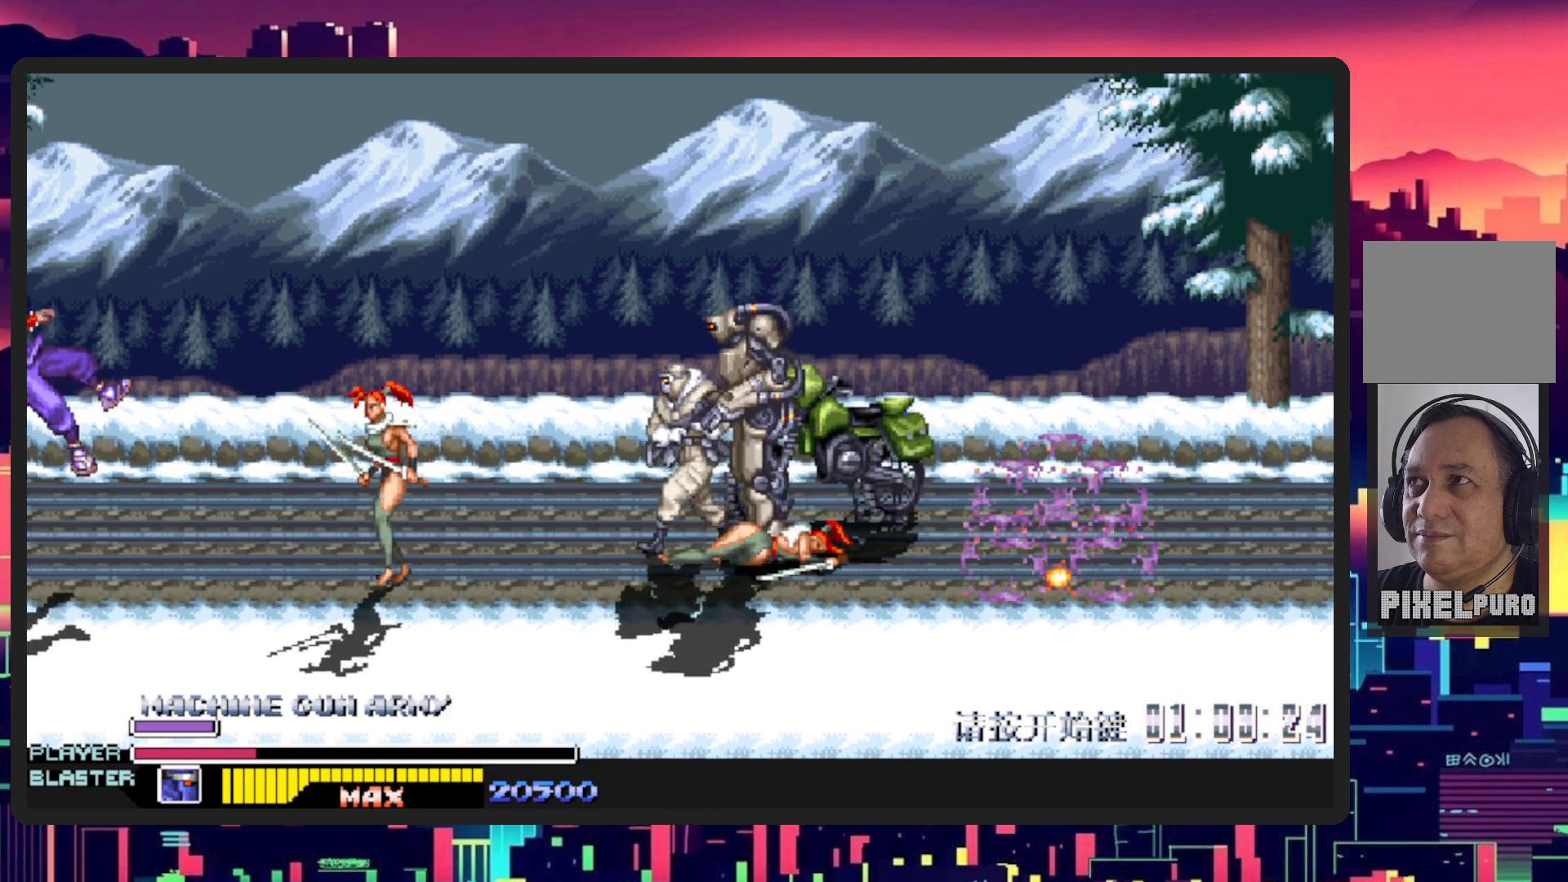
{"buttons": ["DPAD_RIGHT"], "events": [[83, "B", "down"], [83, "Y", "down"], [267, "B", "up"], [284, "Y", "up"]]}
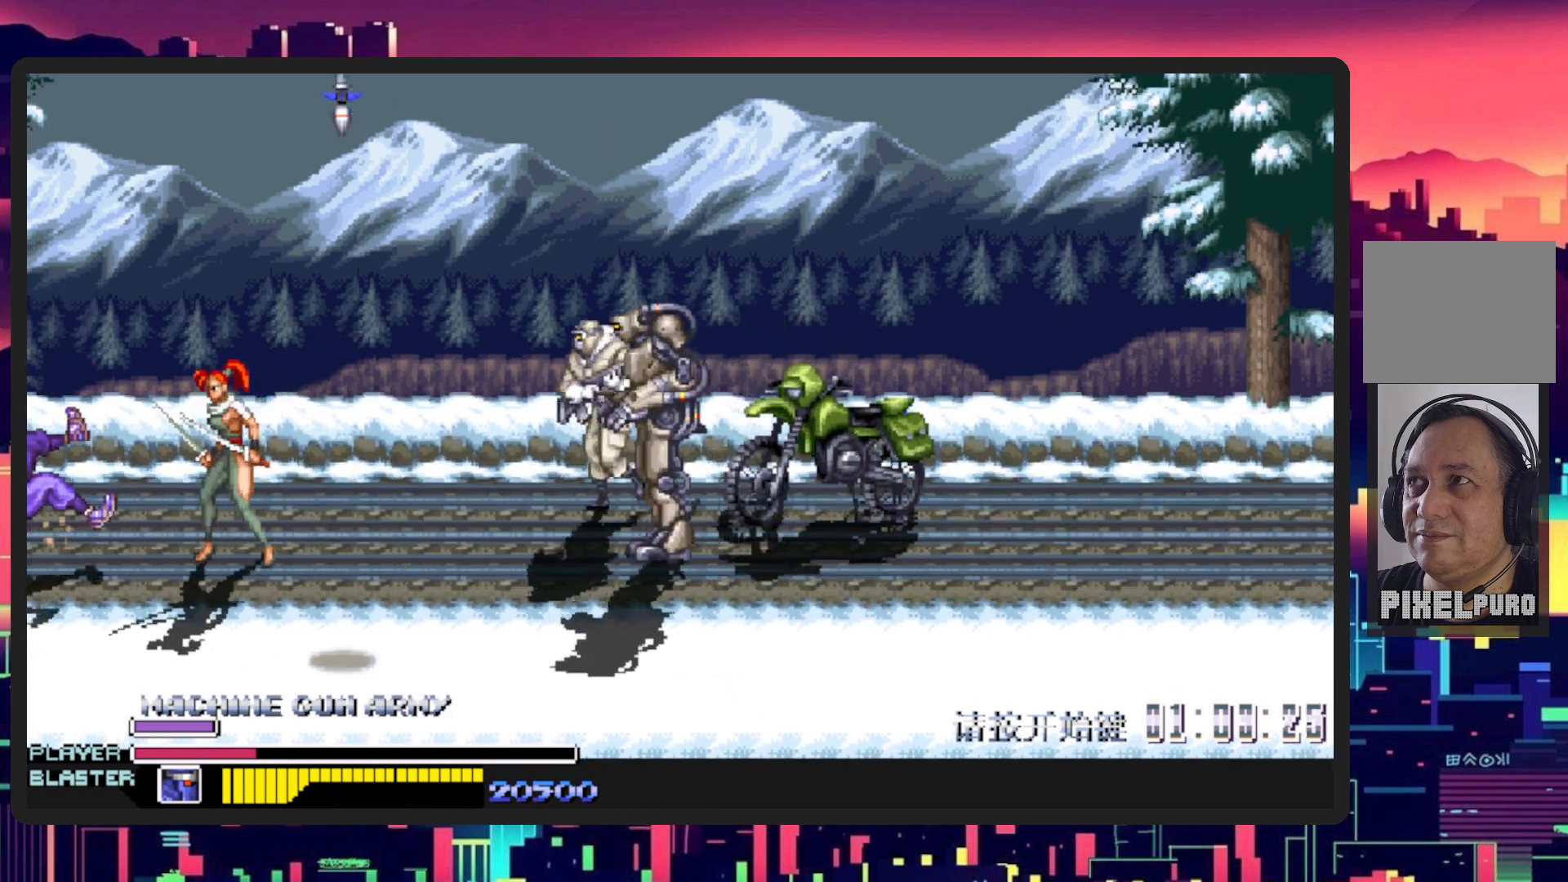
{"buttons": ["DPAD_RIGHT"], "events": []}
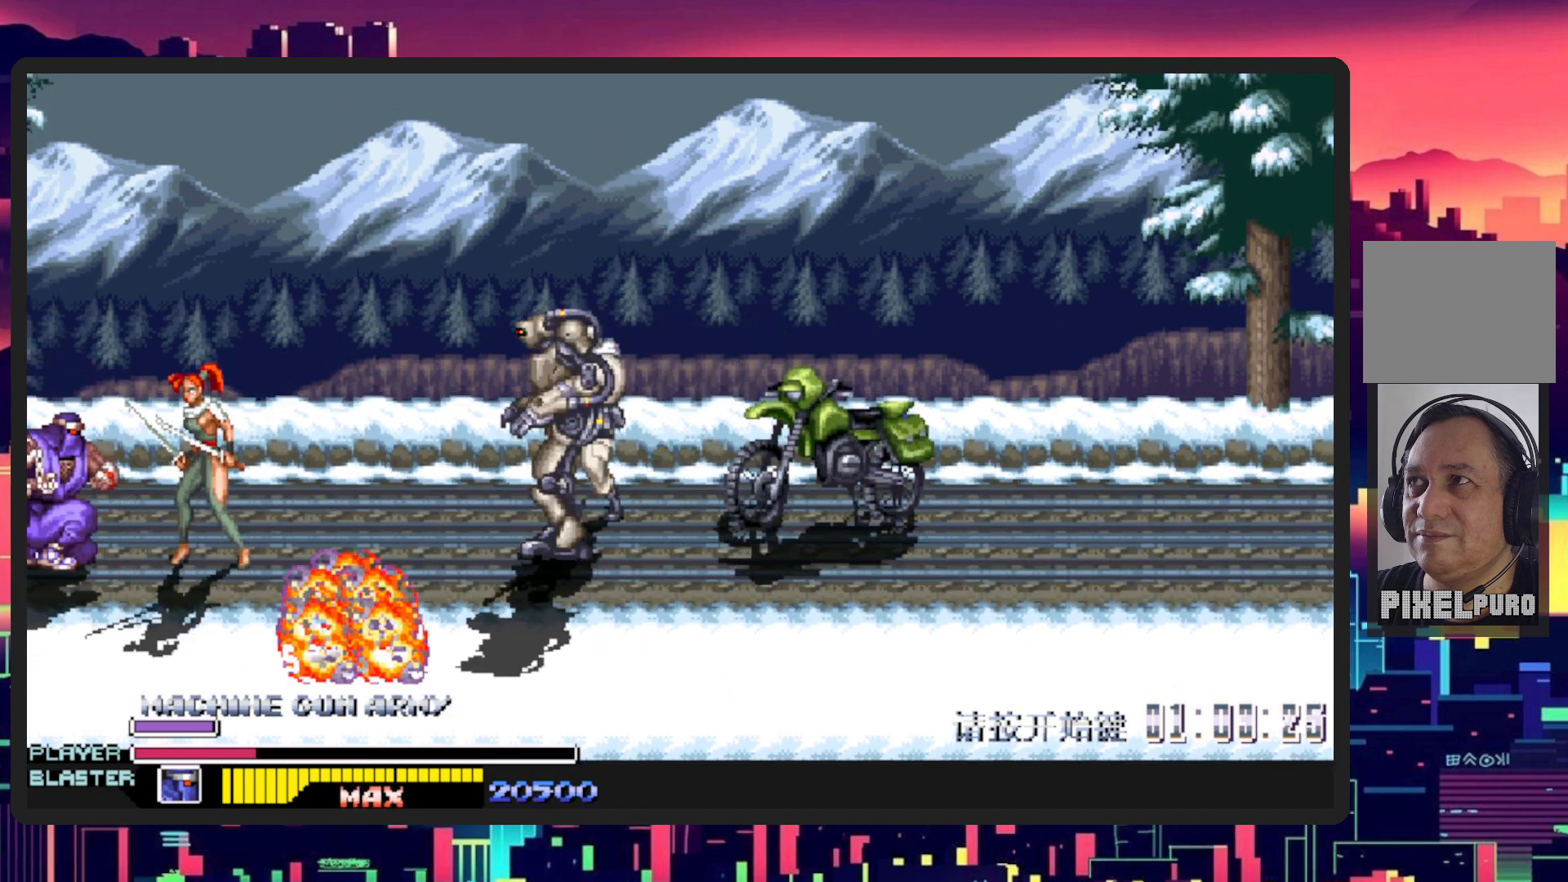
{"buttons": ["DPAD_RIGHT"], "events": []}
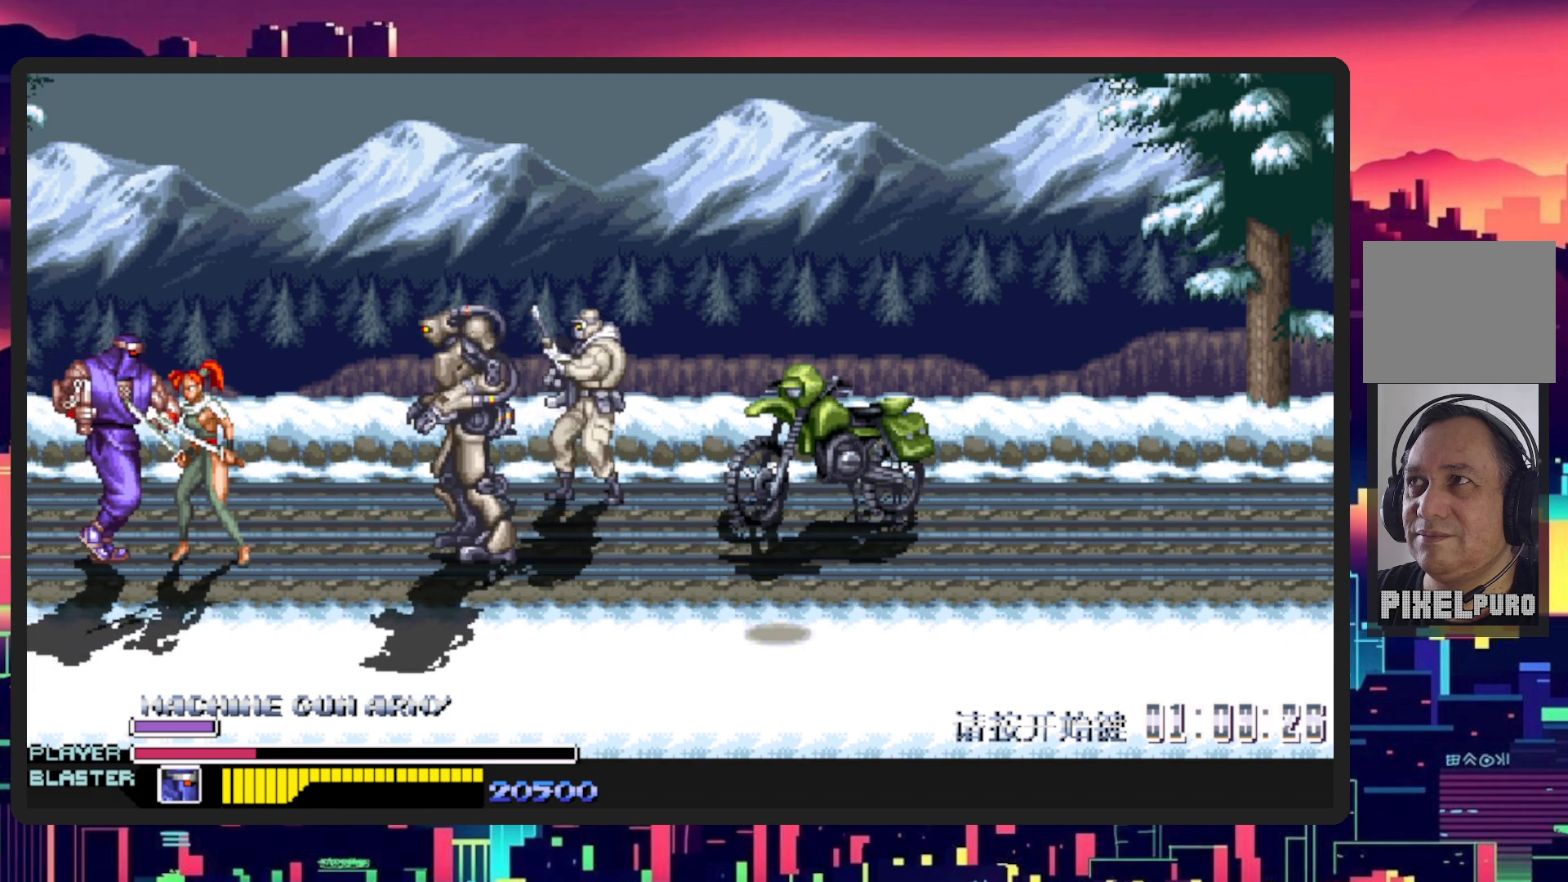
{"buttons": ["L1", "DPAD_DOWN", "DPAD_RIGHT"], "events": [[266, "DPAD_DOWN", "down"], [300, "L1", "down"]]}
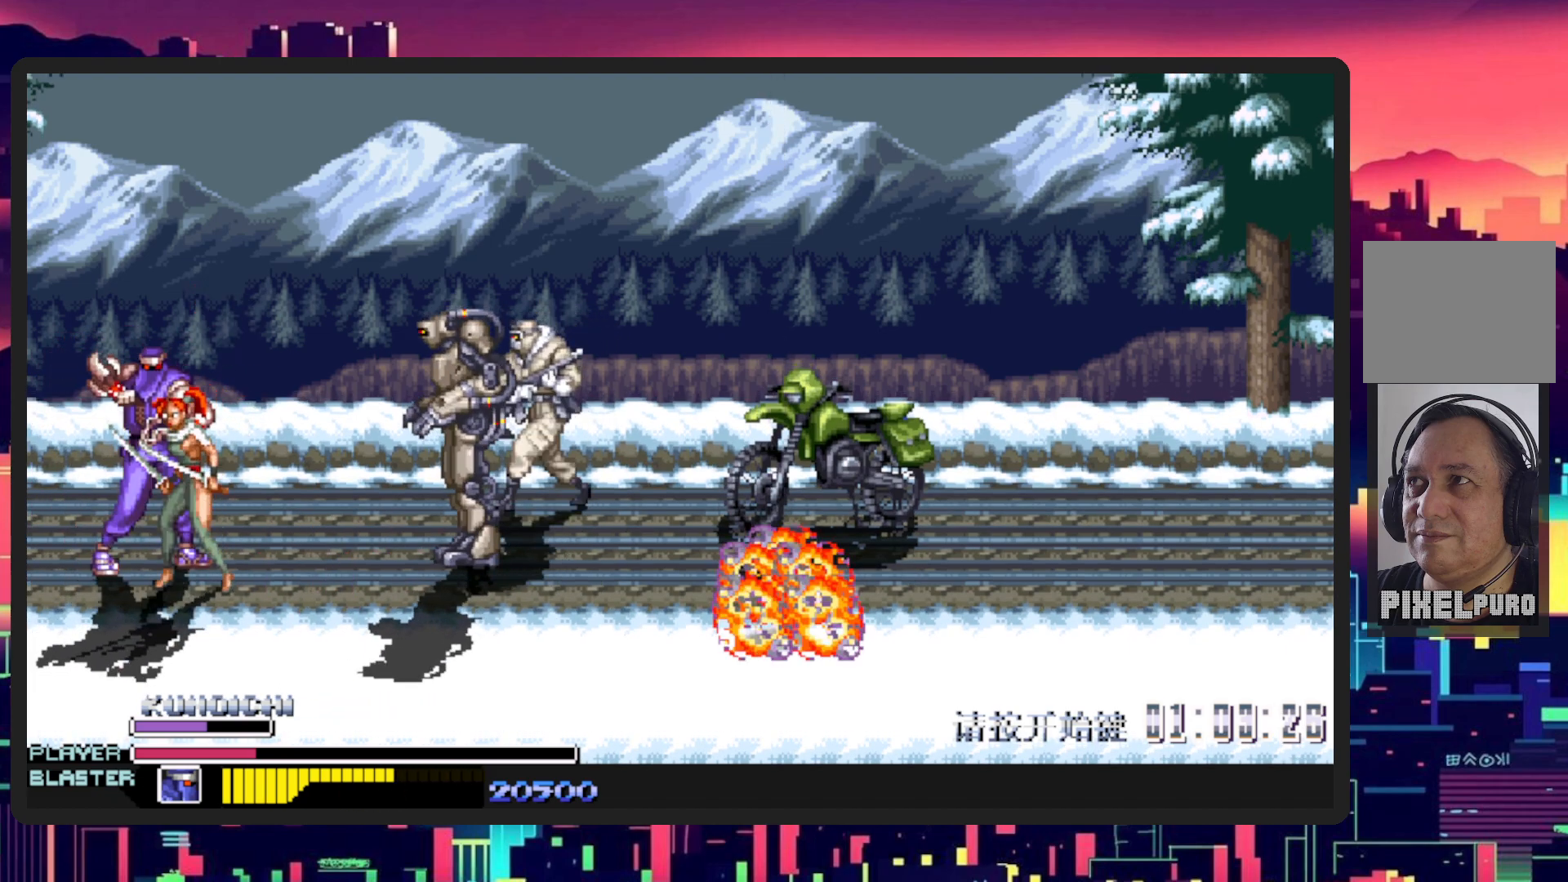
{"buttons": ["DPAD_RIGHT"], "events": [[17, "DPAD_DOWN", "up"], [17, "L1", "up"]]}
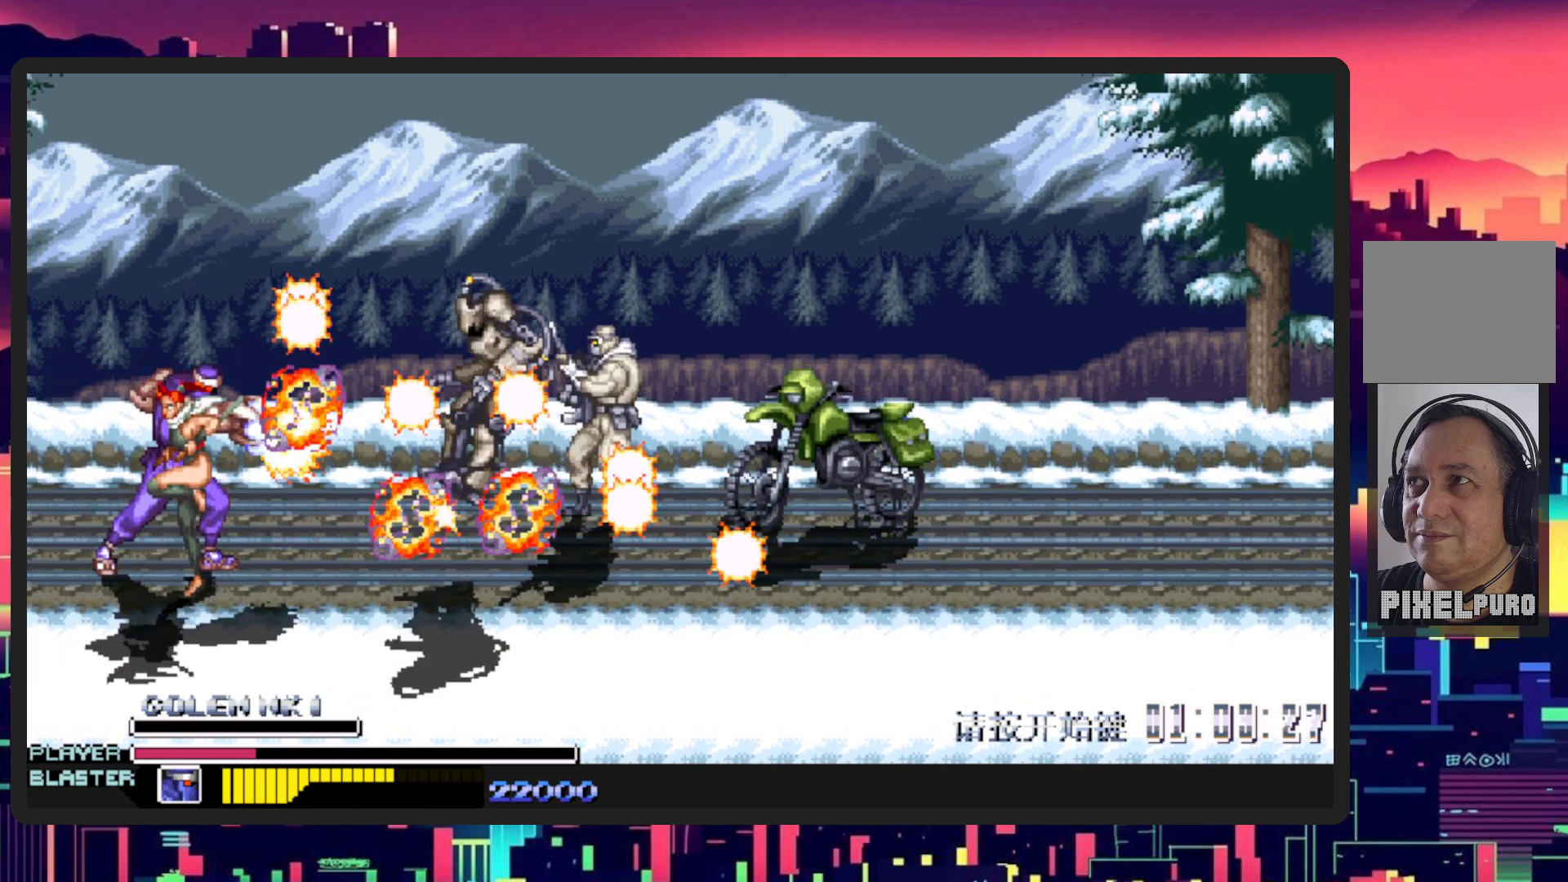
{"buttons": ["DPAD_RIGHT"], "events": []}
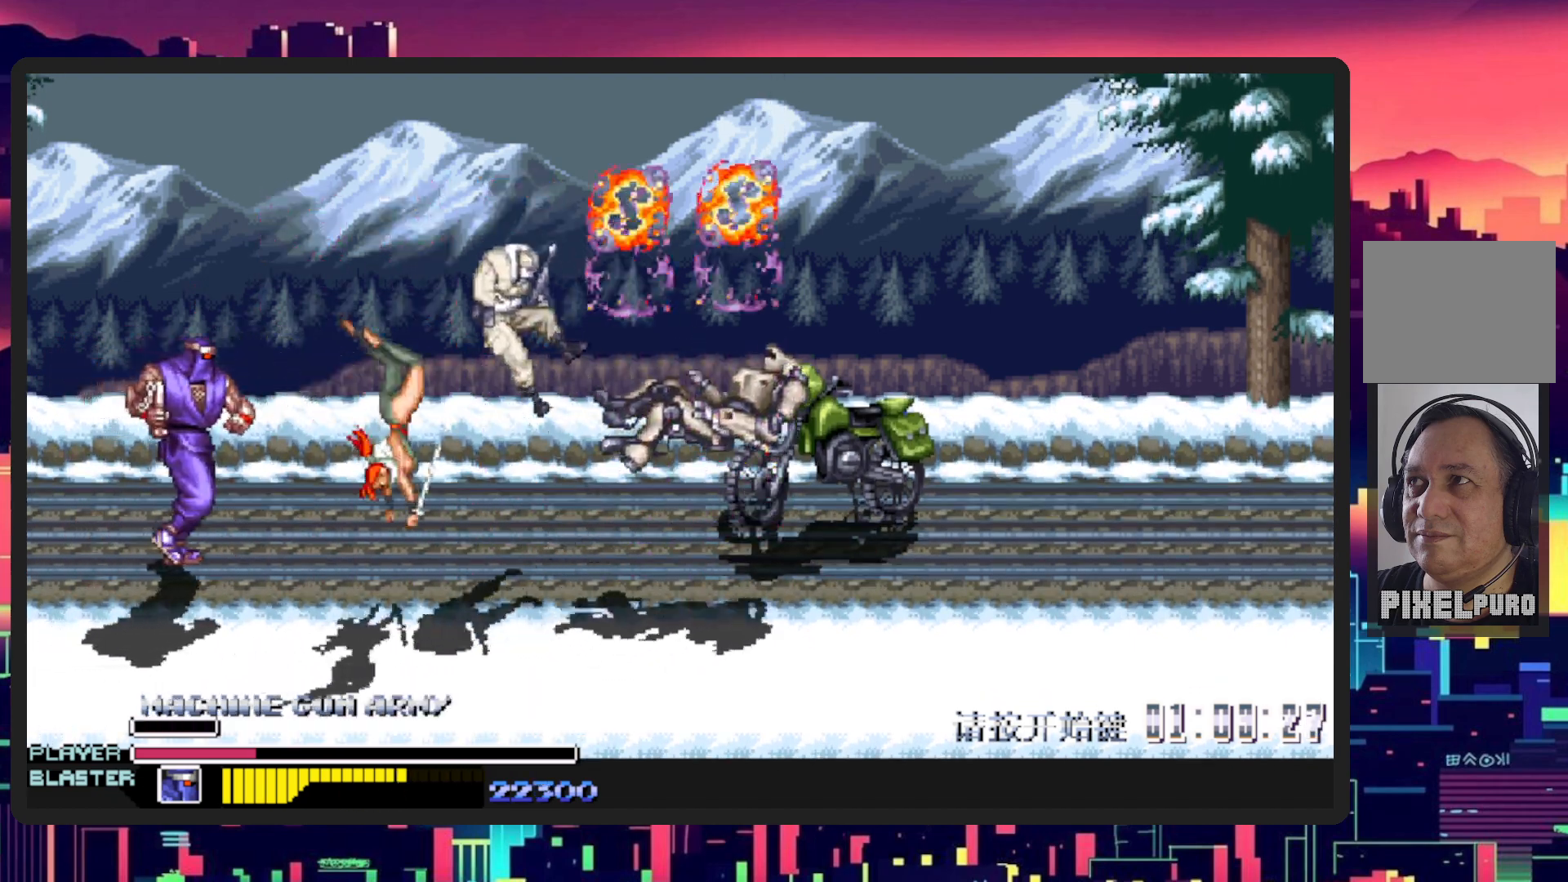
{"buttons": ["DPAD_RIGHT"], "events": [[267, "DPAD_RIGHT", "up"], [300, "DPAD_RIGHT", "down"]]}
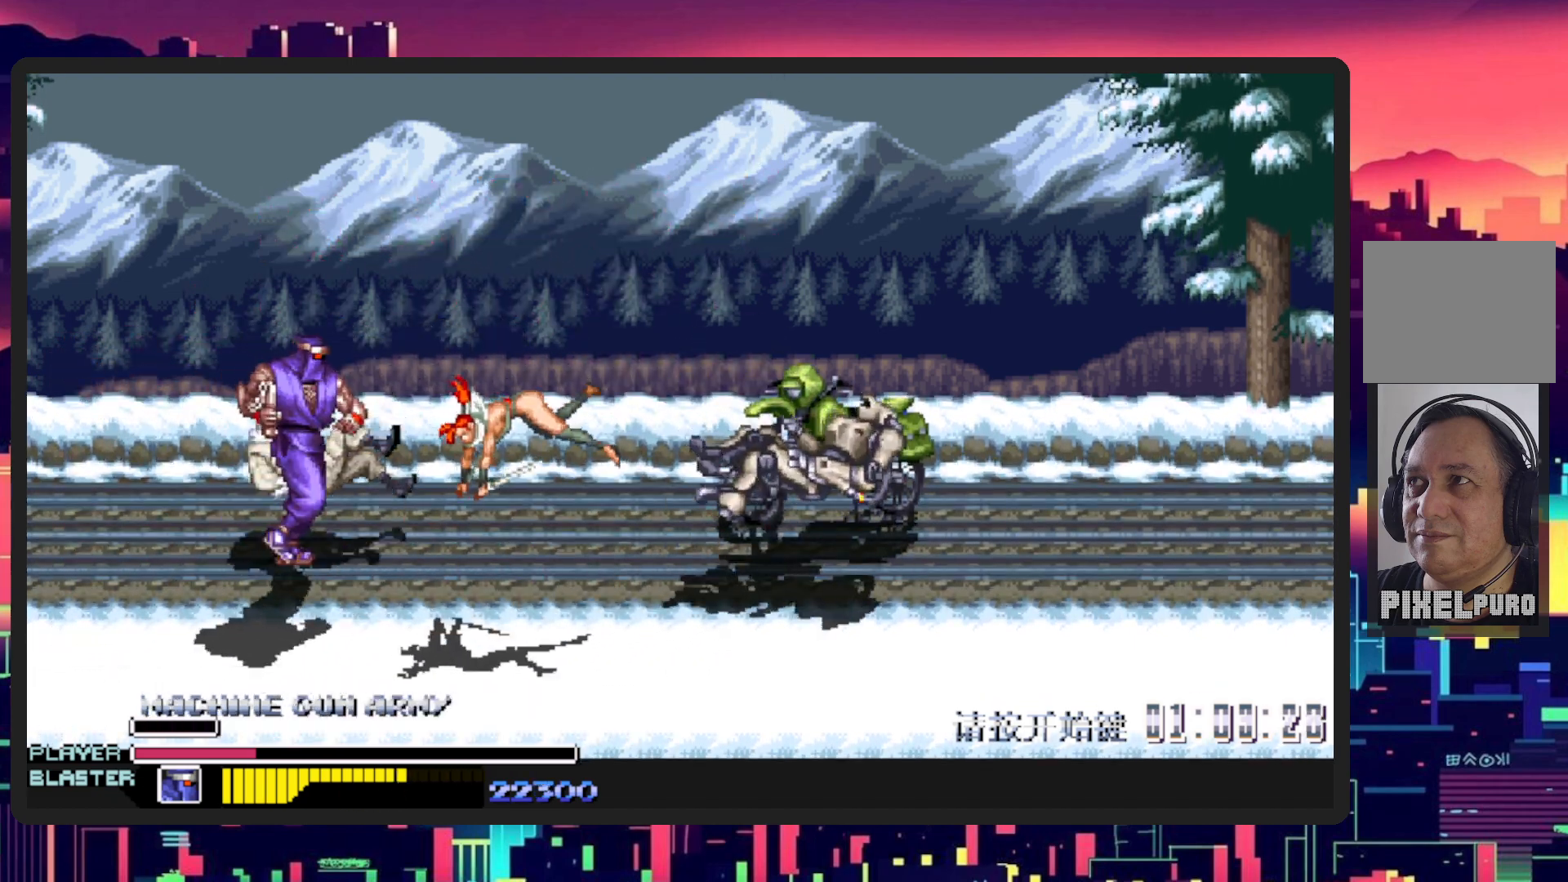
{"buttons": ["DPAD_DOWN", "DPAD_LEFT"], "events": [[250, "DPAD_DOWN", "down"], [283, "DPAD_RIGHT", "up"], [317, "DPAD_LEFT", "down"]]}
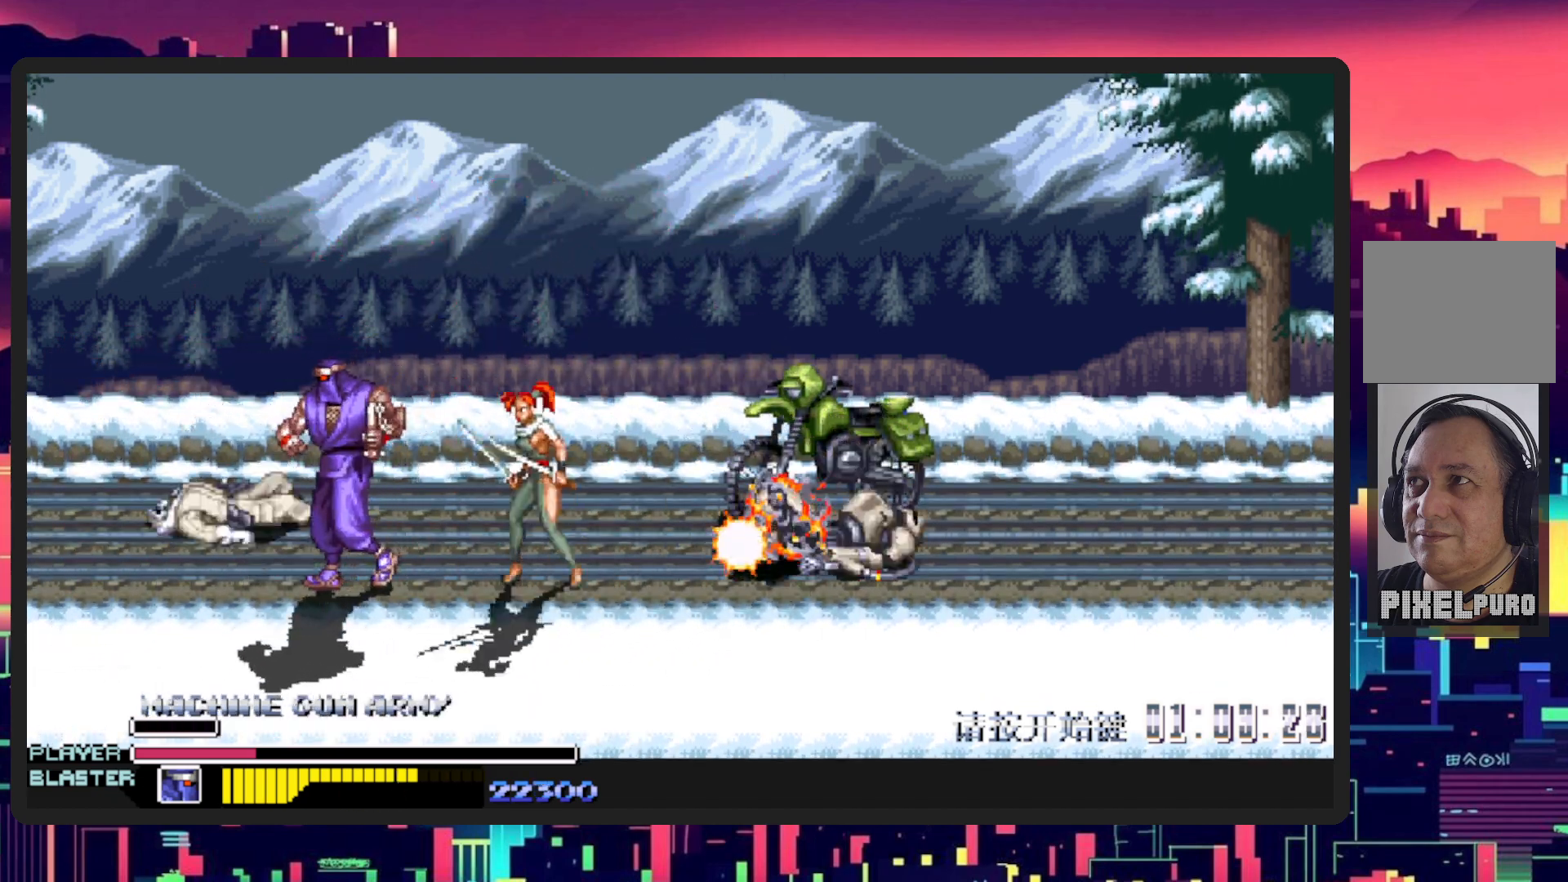
{"buttons": ["DPAD_RIGHT"], "events": [[134, "DPAD_LEFT", "up"], [150, "DPAD_RIGHT", "down"], [334, "DPAD_DOWN", "up"]]}
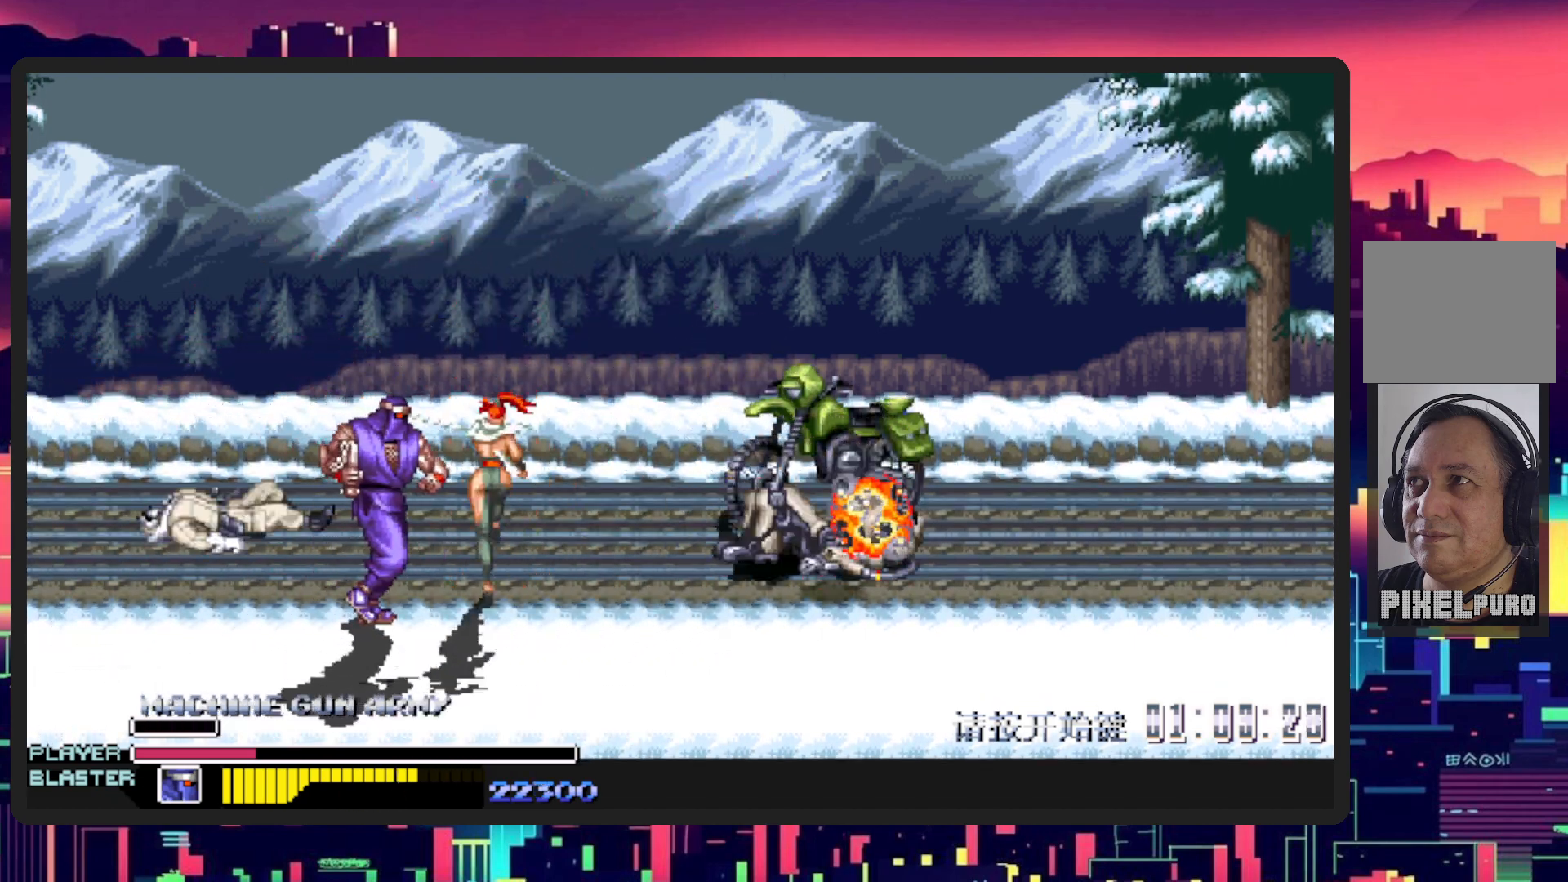
{"buttons": ["DPAD_RIGHT"], "events": [[33, "DPAD_UP", "down"], [83, "DPAD_RIGHT", "up"], [133, "DPAD_RIGHT", "down"], [250, "DPAD_UP", "up"], [300, "Y", "down"], [467, "Y", "up"]]}
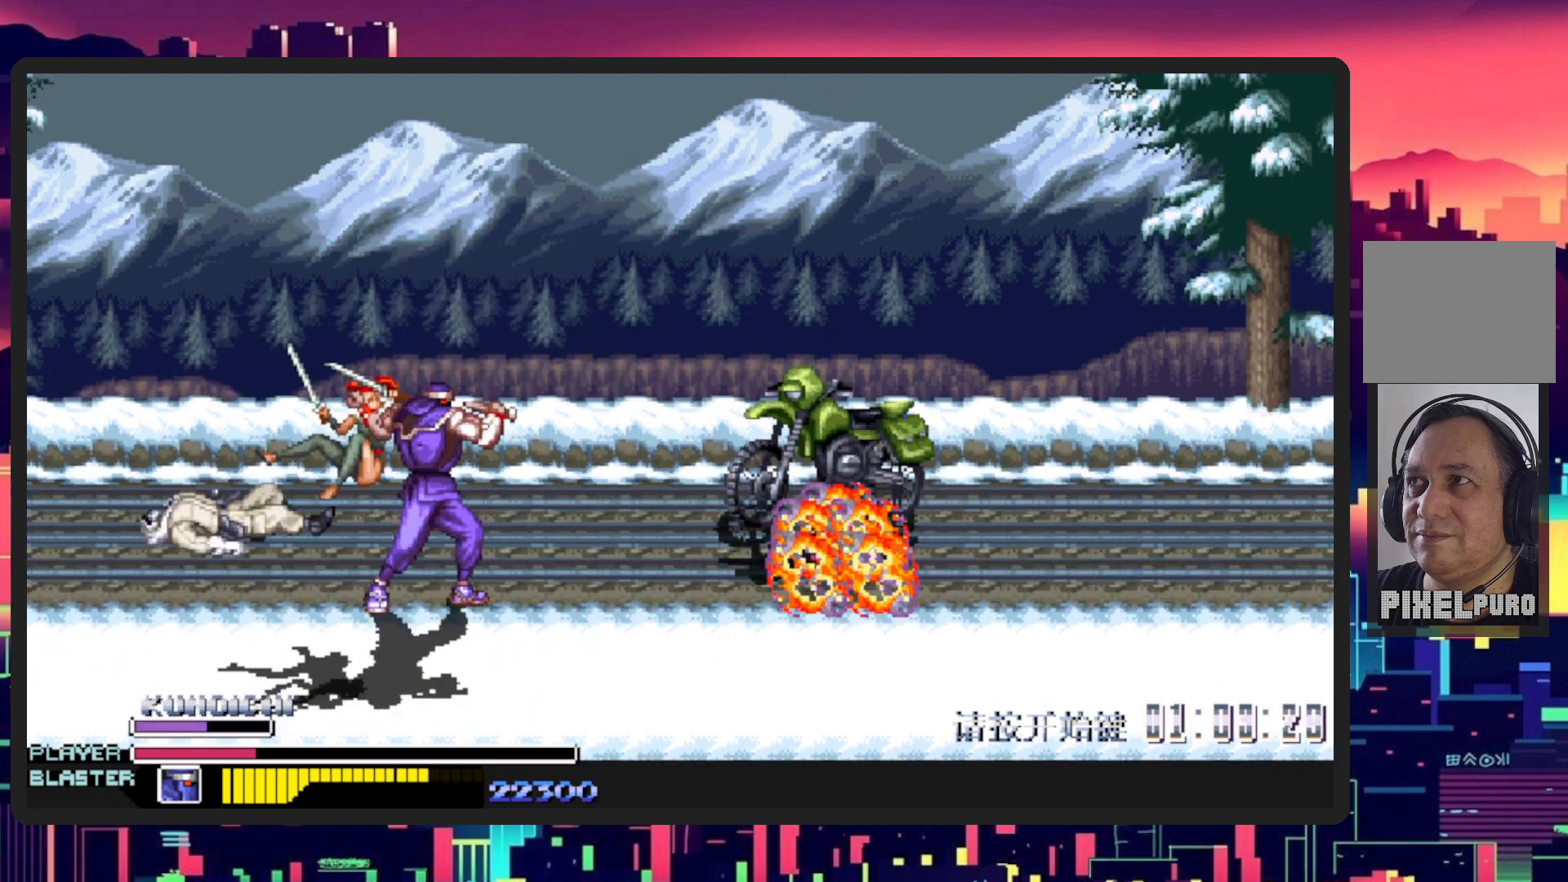
{"buttons": ["DPAD_RIGHT"], "events": [[67, "Y", "down"], [217, "Y", "up"], [267, "DPAD_RIGHT", "up"], [300, "Y", "down"], [451, "DPAD_RIGHT", "down"], [467, "Y", "up"]]}
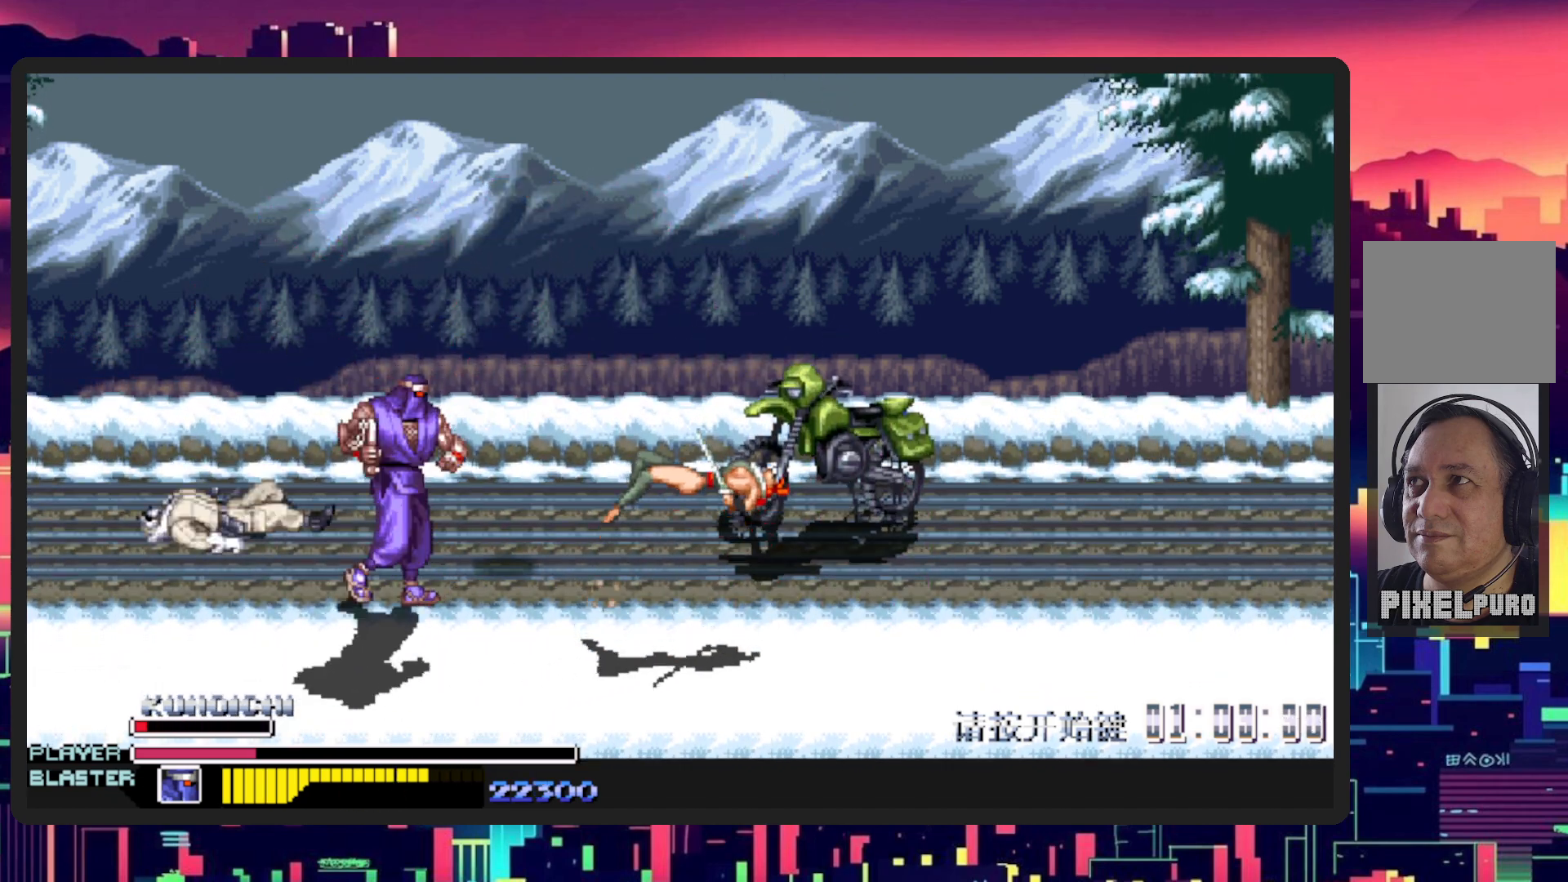
{"buttons": ["DPAD_RIGHT"], "events": []}
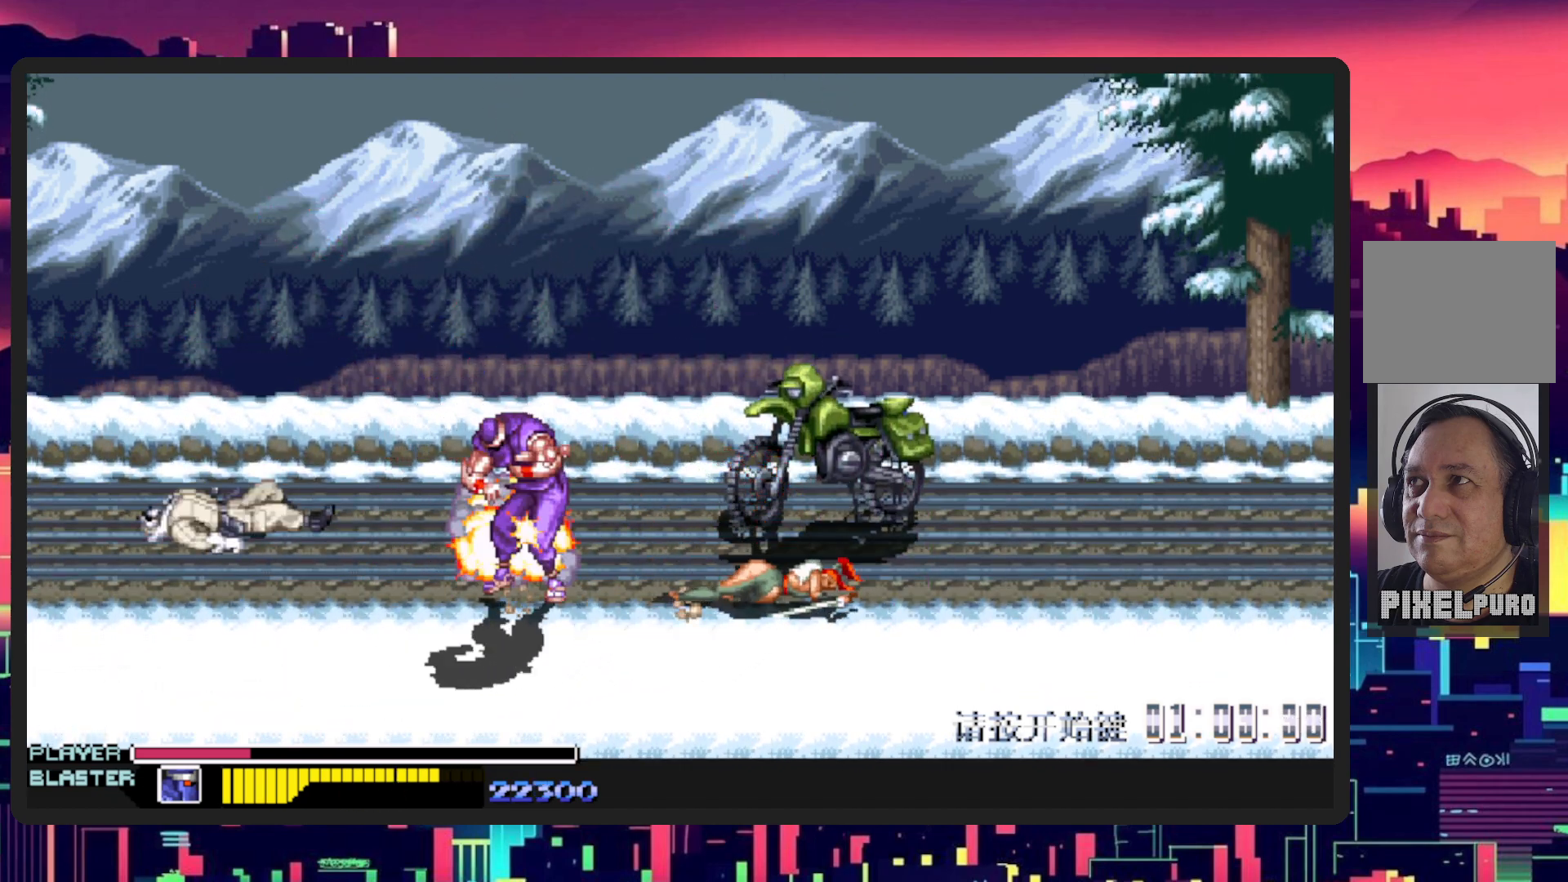
{"buttons": ["DPAD_UP", "DPAD_LEFT"], "events": [[17, "DPAD_UP", "down"], [50, "DPAD_RIGHT", "up"], [134, "DPAD_LEFT", "down"]]}
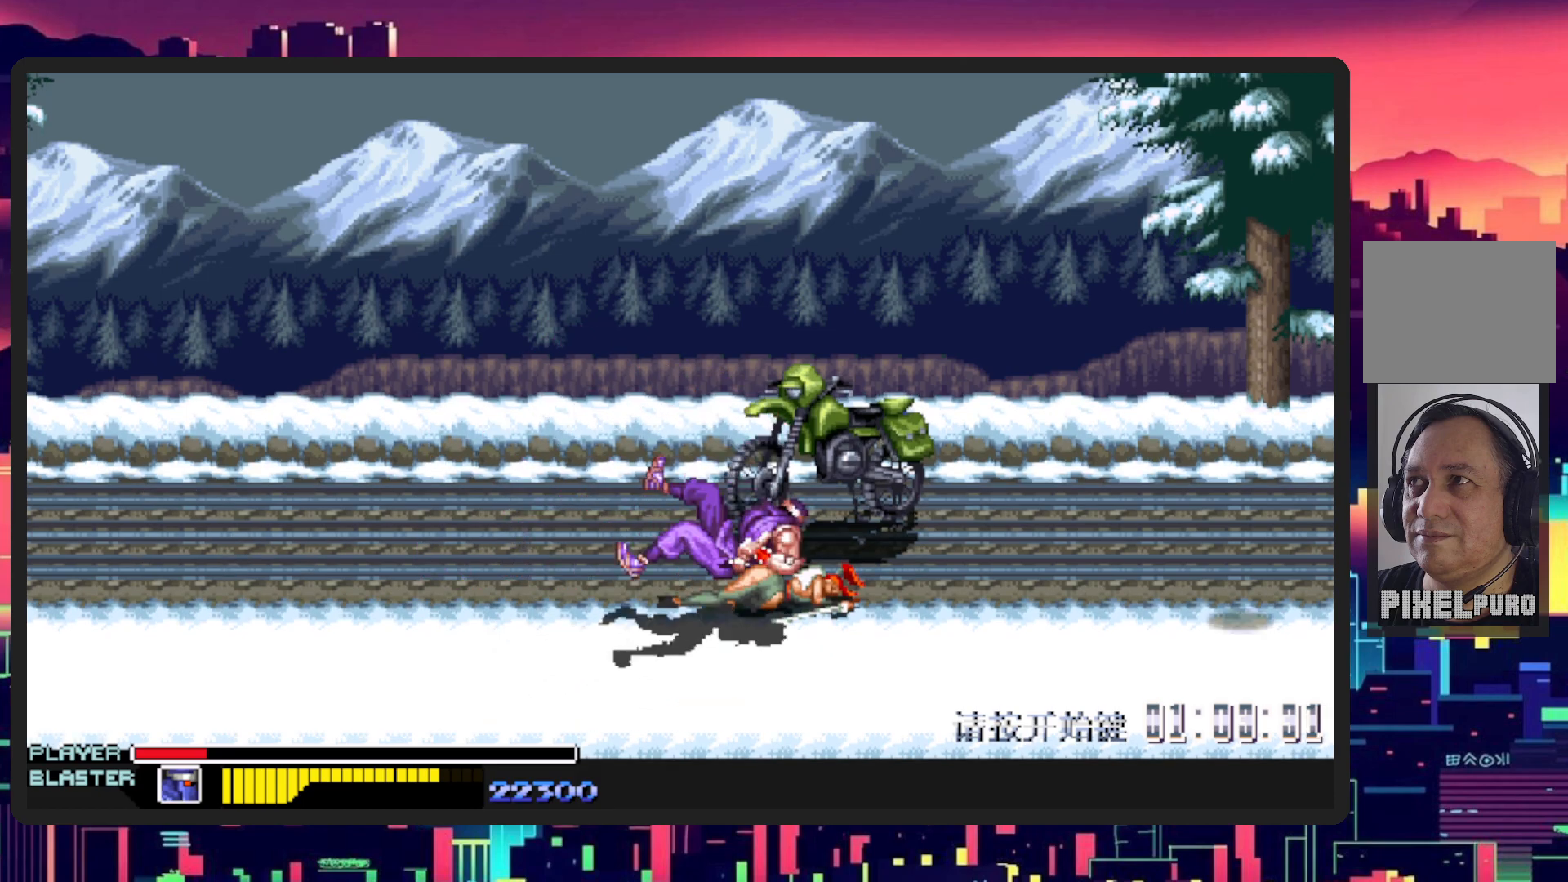
{"buttons": [], "events": [[100, "DPAD_LEFT", "up"], [133, "DPAD_UP", "up"]]}
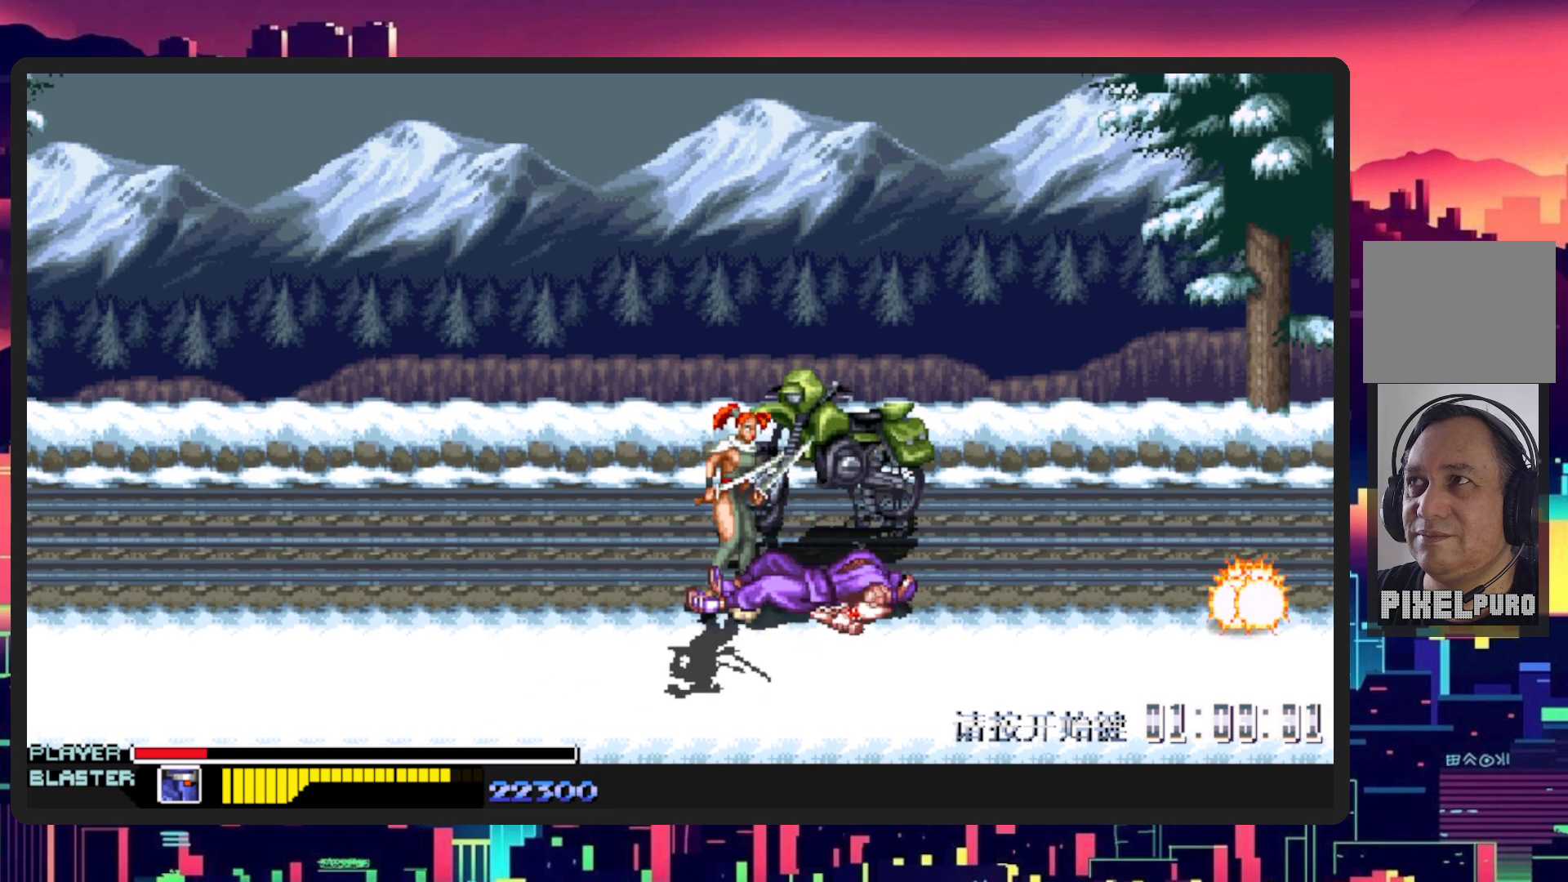
{"buttons": ["DPAD_LEFT"], "events": [[167, "DPAD_LEFT", "down"]]}
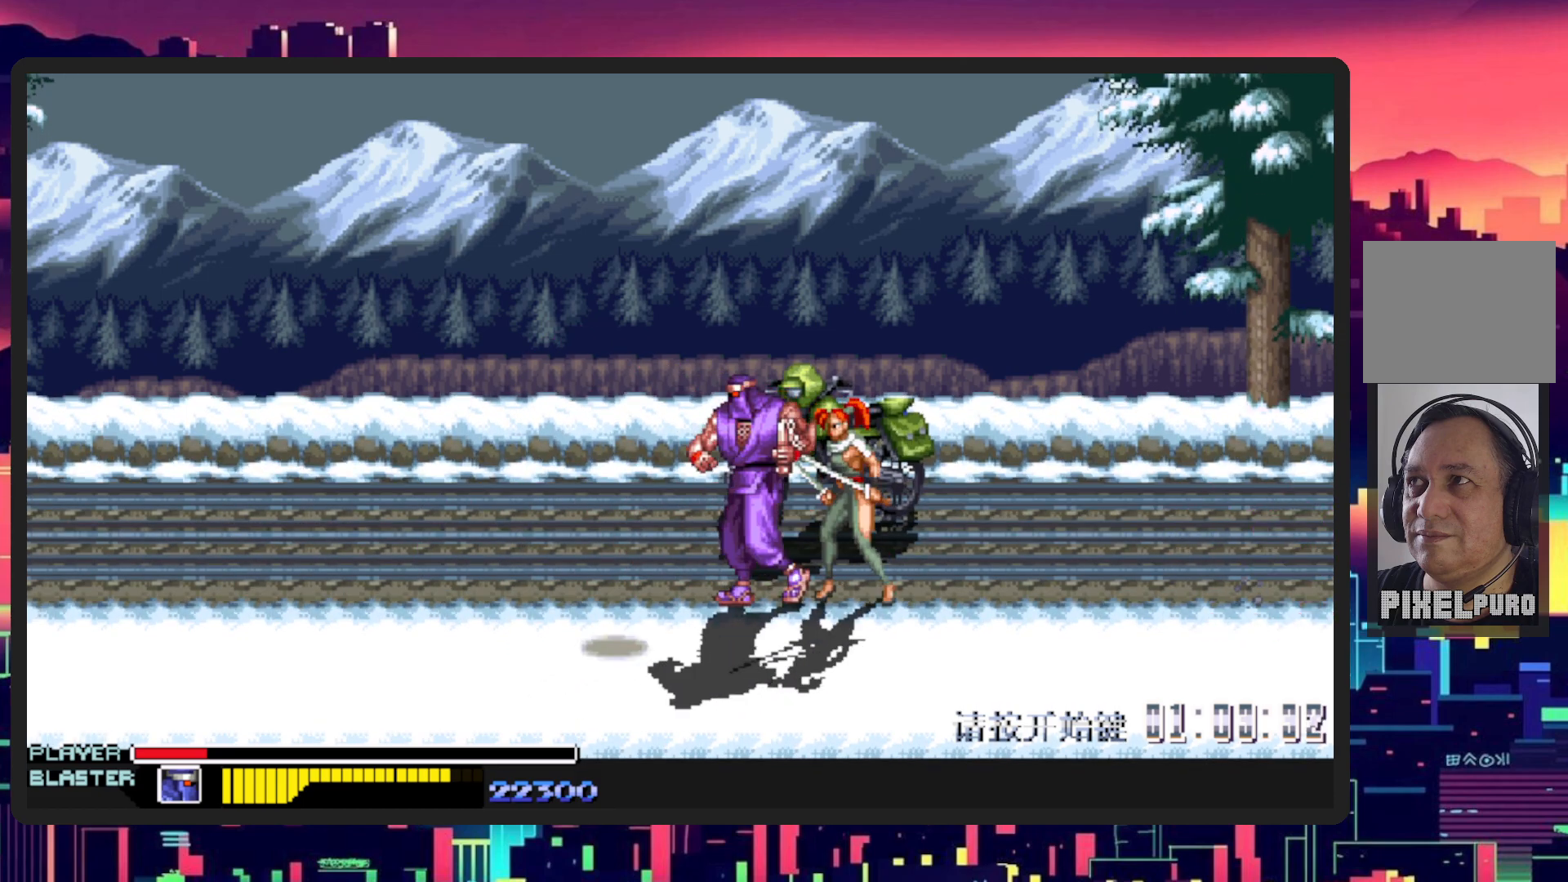
{"buttons": ["Y", "DPAD_RIGHT"], "events": [[250, "DPAD_UP", "down"], [333, "DPAD_DOWN", "down"], [333, "DPAD_LEFT", "up"], [333, "DPAD_RIGHT", "down"], [333, "DPAD_UP", "up"], [450, "DPAD_DOWN", "up"], [450, "Y", "down"]]}
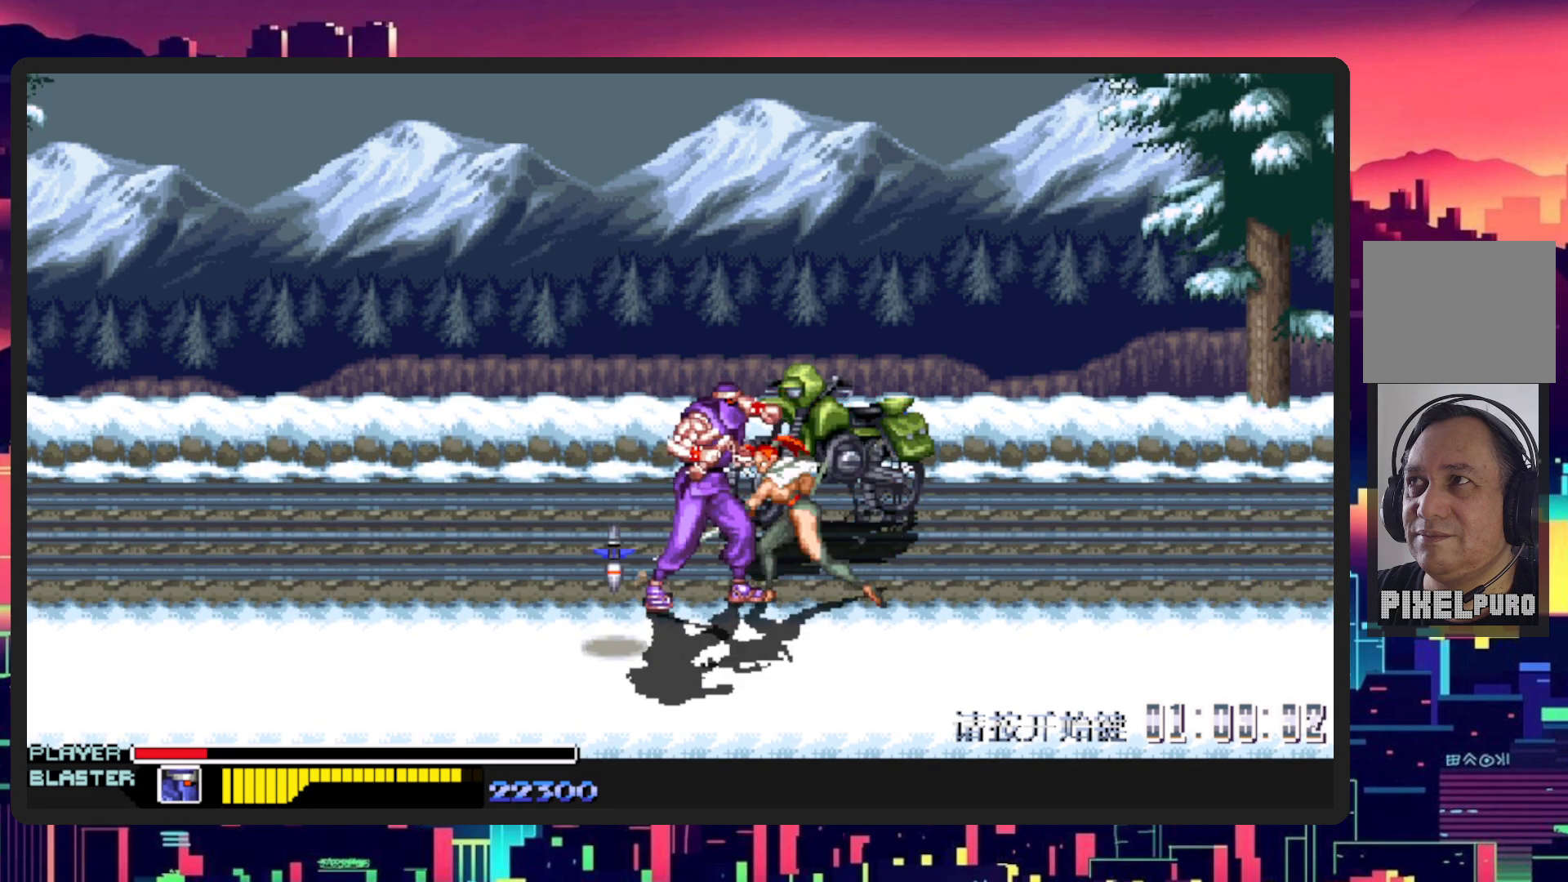
{"buttons": ["Y", "DPAD_RIGHT"], "events": [[134, "Y", "up"], [200, "Y", "down"], [334, "Y", "up"], [434, "Y", "down"]]}
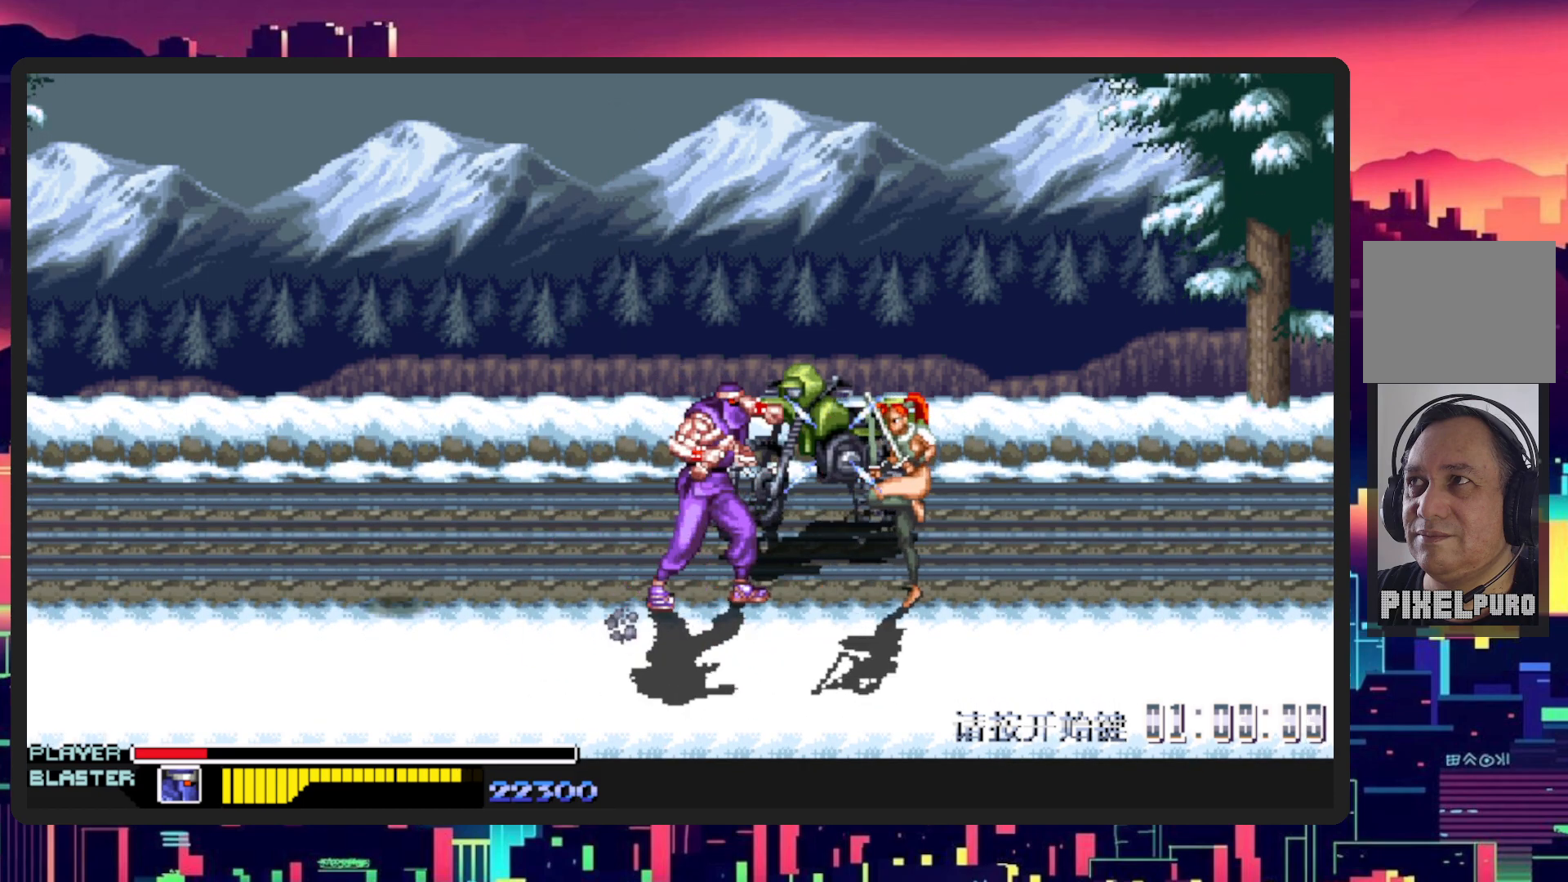
{"buttons": ["DPAD_LEFT"], "events": [[83, "Y", "up"], [150, "Y", "down"], [300, "Y", "up"], [400, "DPAD_RIGHT", "up"], [450, "DPAD_LEFT", "down"]]}
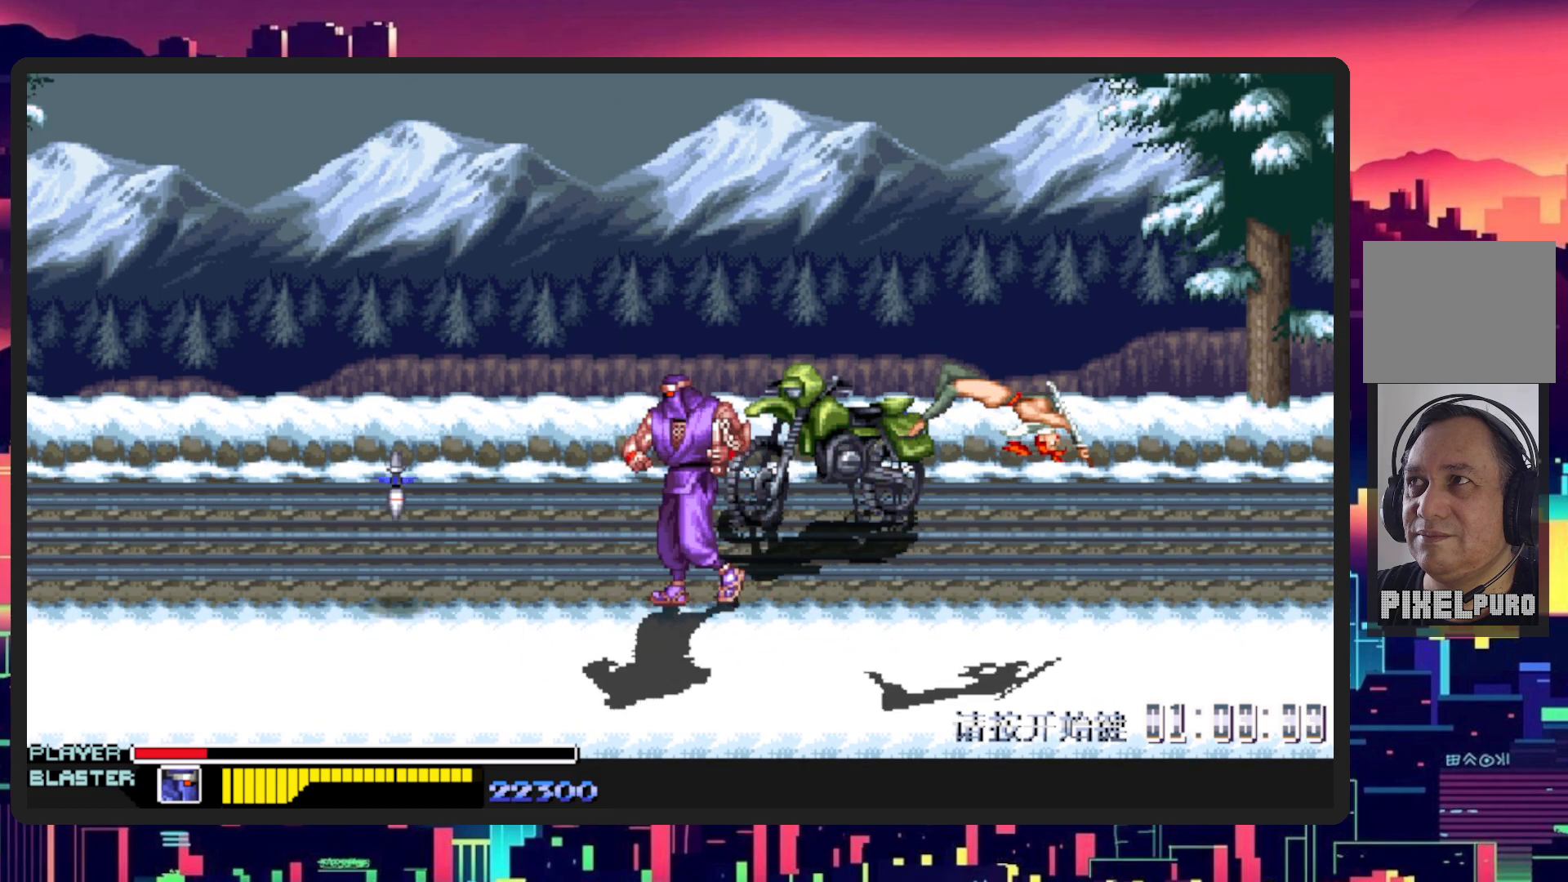
{"buttons": ["DPAD_UP", "DPAD_LEFT"], "events": [[217, "DPAD_UP", "down"]]}
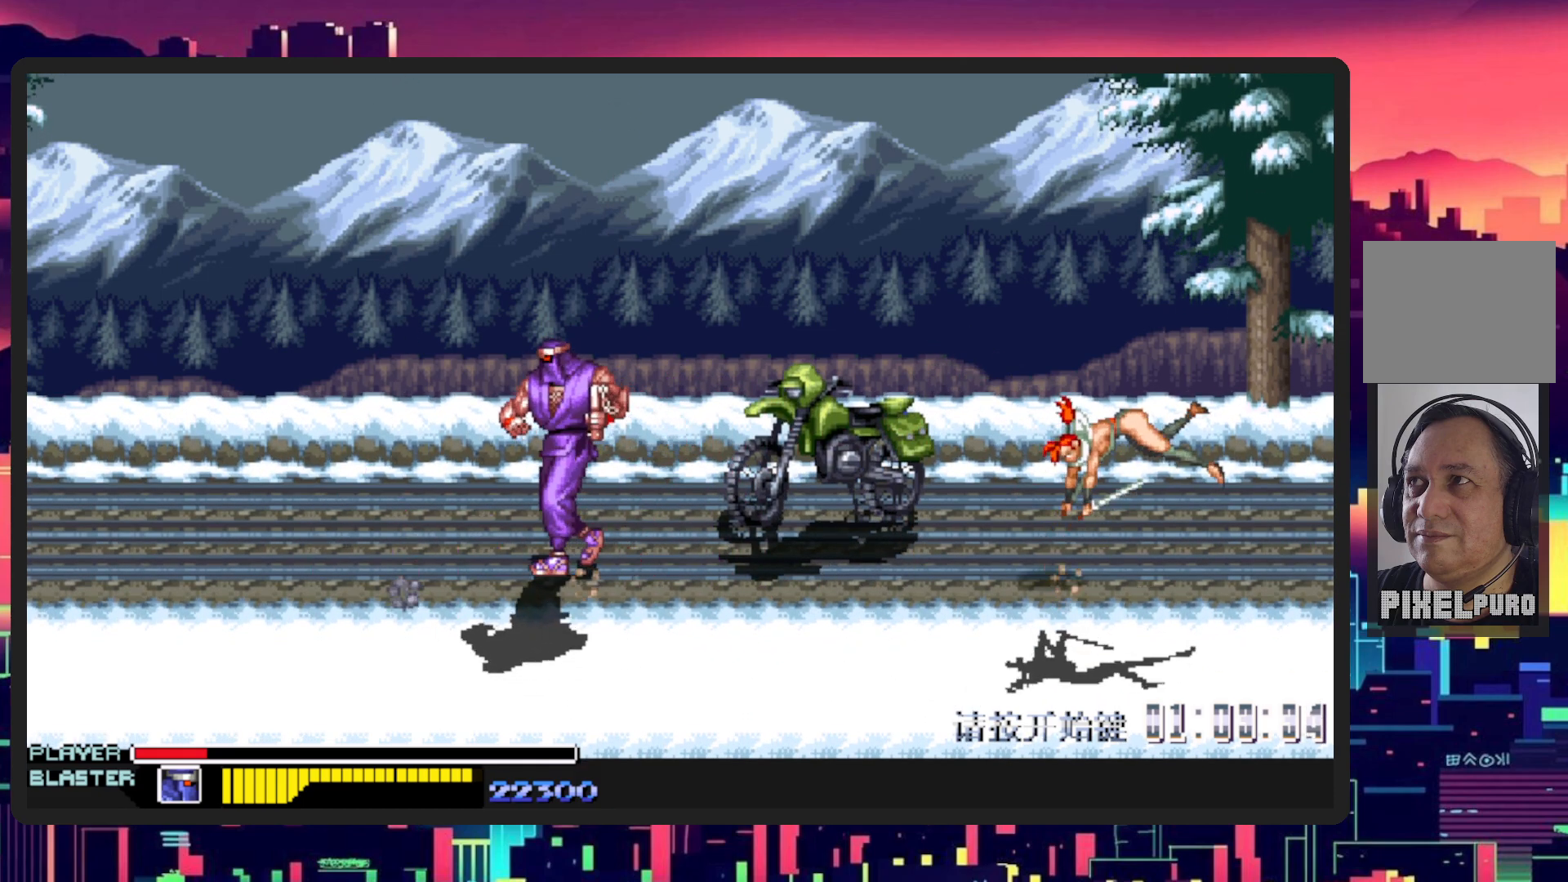
{"buttons": [], "events": [[16, "DPAD_LEFT", "up"], [50, "DPAD_RIGHT", "down"], [150, "DPAD_UP", "up"], [233, "DPAD_DOWN", "down"], [233, "L1", "down"], [383, "DPAD_DOWN", "up"], [467, "L1", "up"], [483, "DPAD_RIGHT", "up"]]}
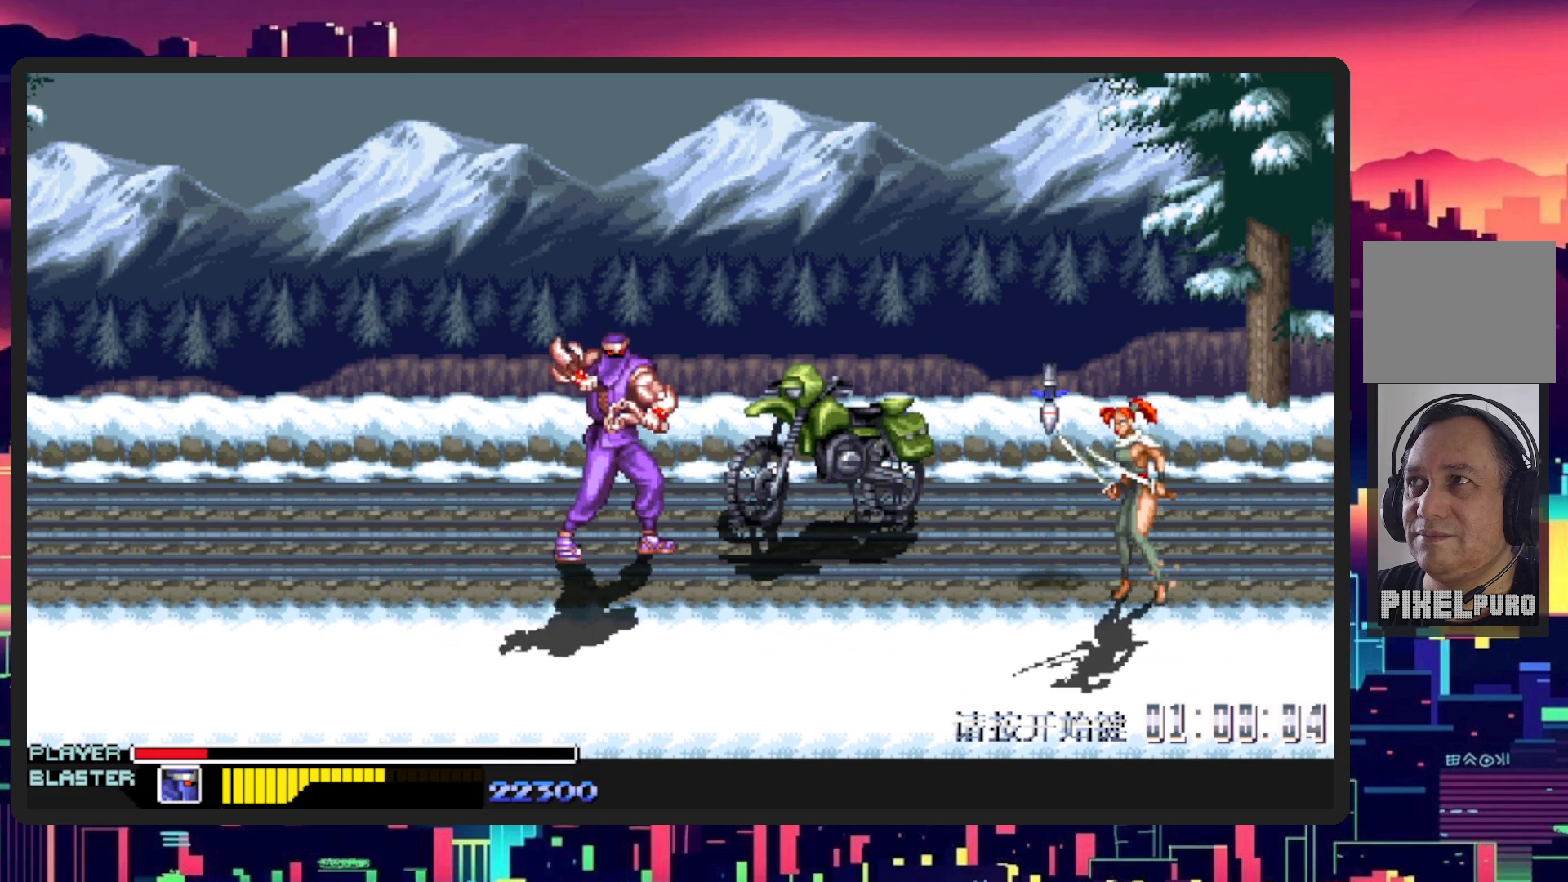
{"buttons": [], "events": []}
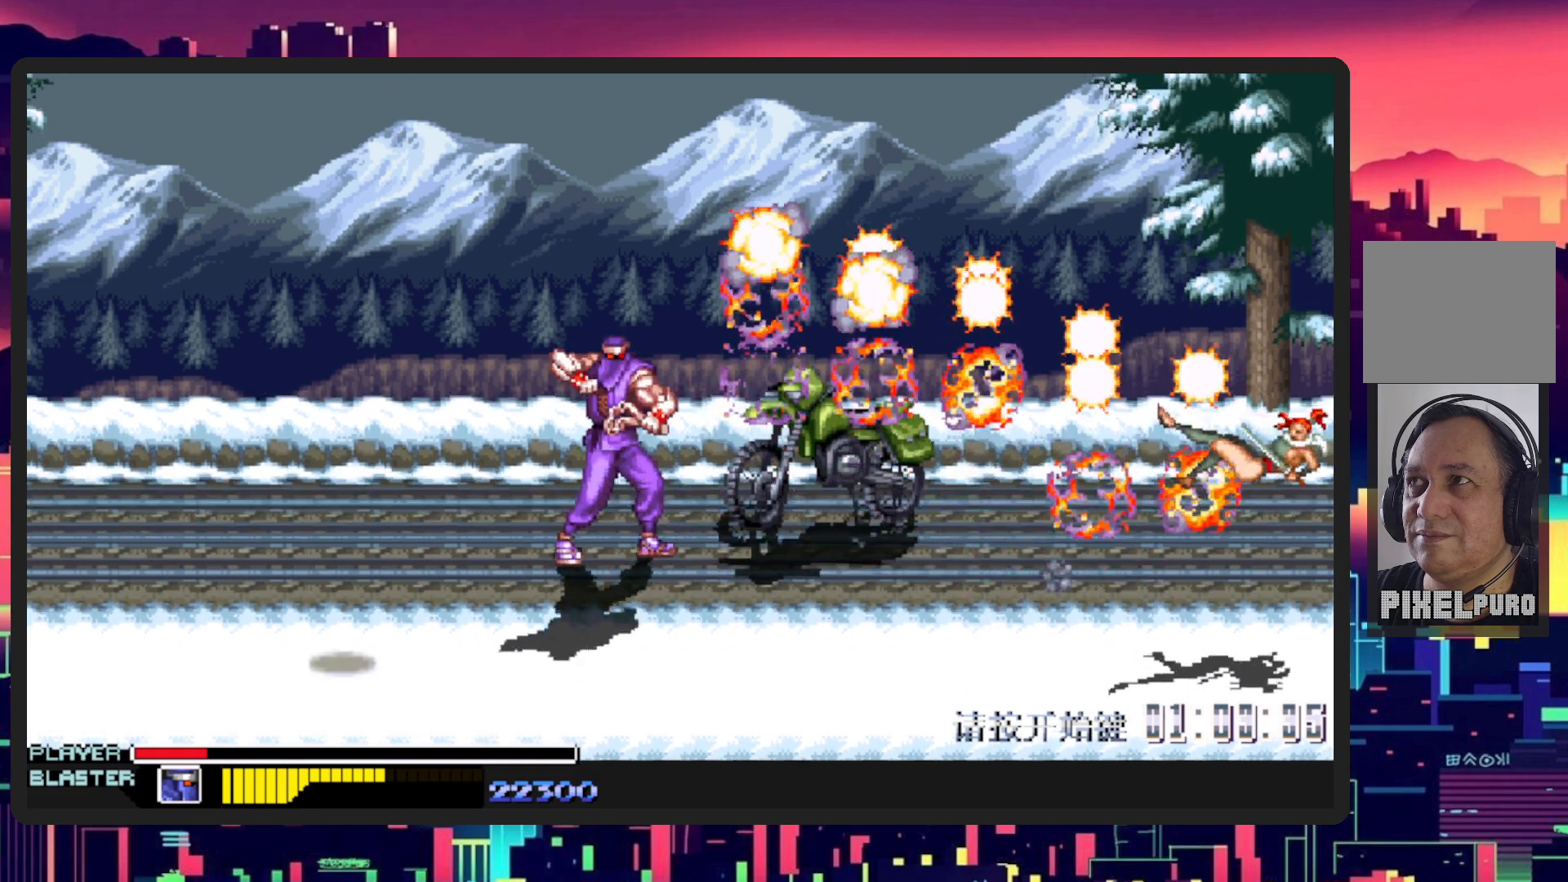
{"buttons": ["DPAD_UP", "DPAD_LEFT"], "events": [[116, "DPAD_LEFT", "down"], [183, "DPAD_UP", "down"]]}
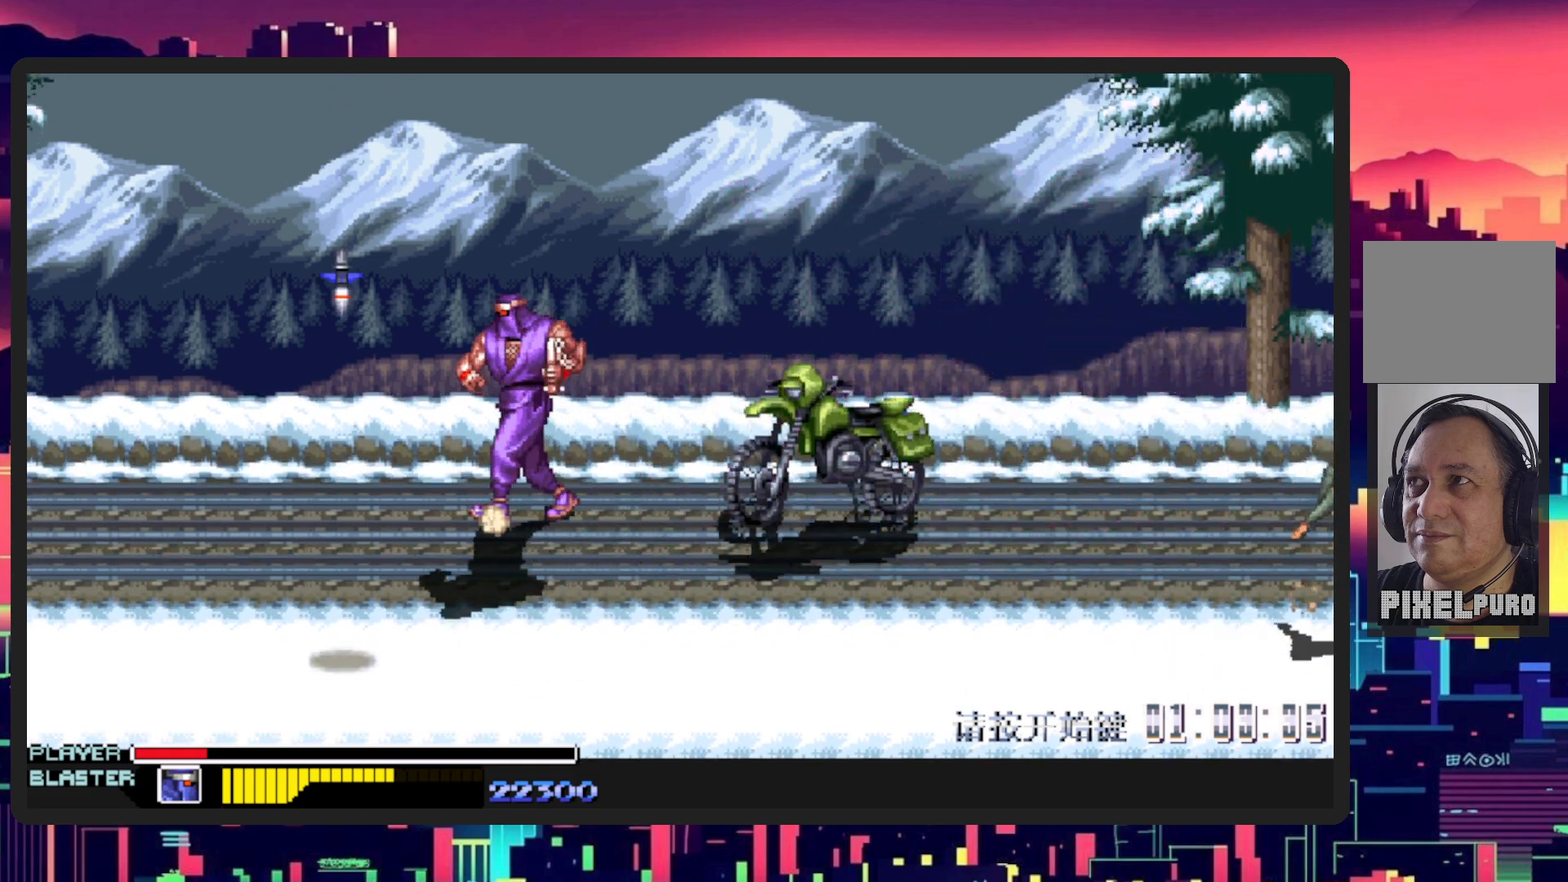
{"buttons": [], "events": [[50, "DPAD_LEFT", "up"], [67, "DPAD_RIGHT", "down"], [84, "DPAD_UP", "up"], [284, "Y", "down"], [417, "DPAD_RIGHT", "up"], [468, "Y", "up"]]}
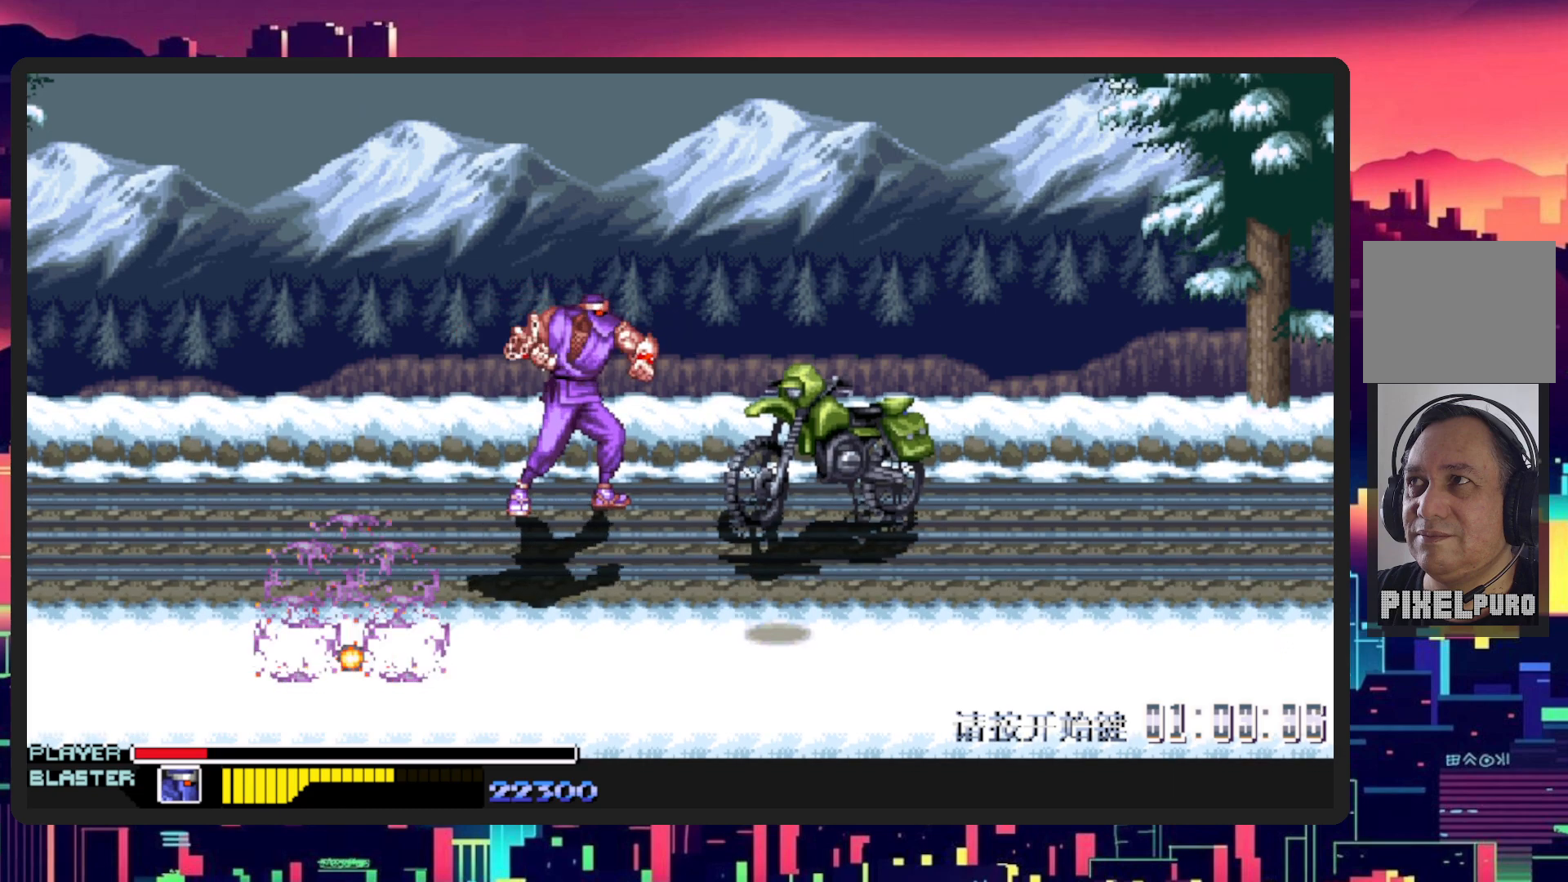
{"buttons": ["B"], "events": [[400, "B", "down"]]}
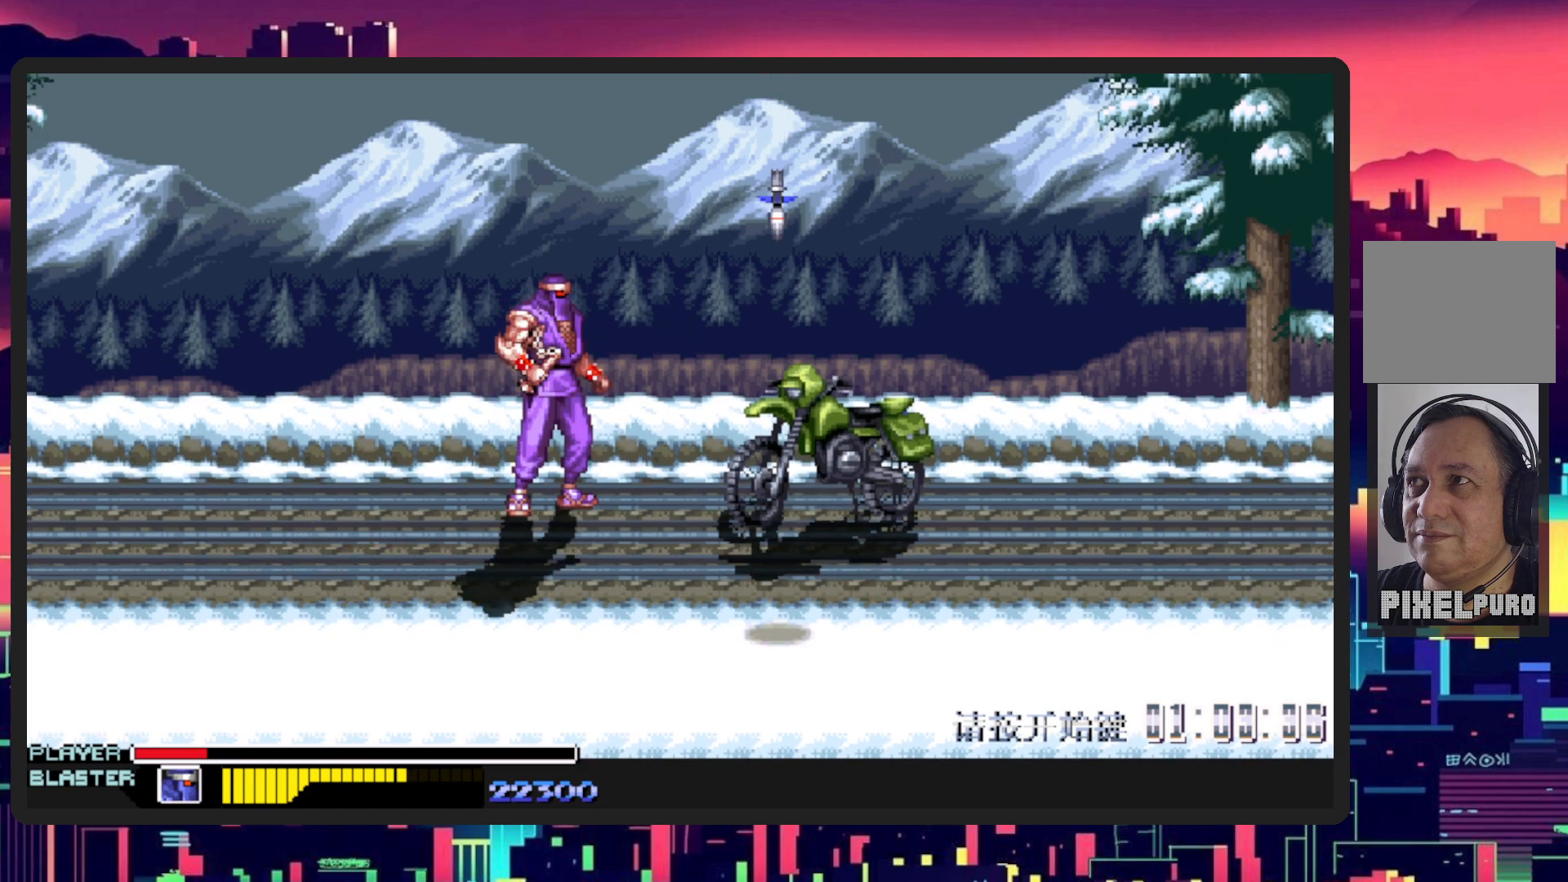
{"buttons": [], "events": [[34, "B", "up"], [100, "Y", "down"], [234, "Y", "up"], [301, "Y", "down"], [434, "Y", "up"]]}